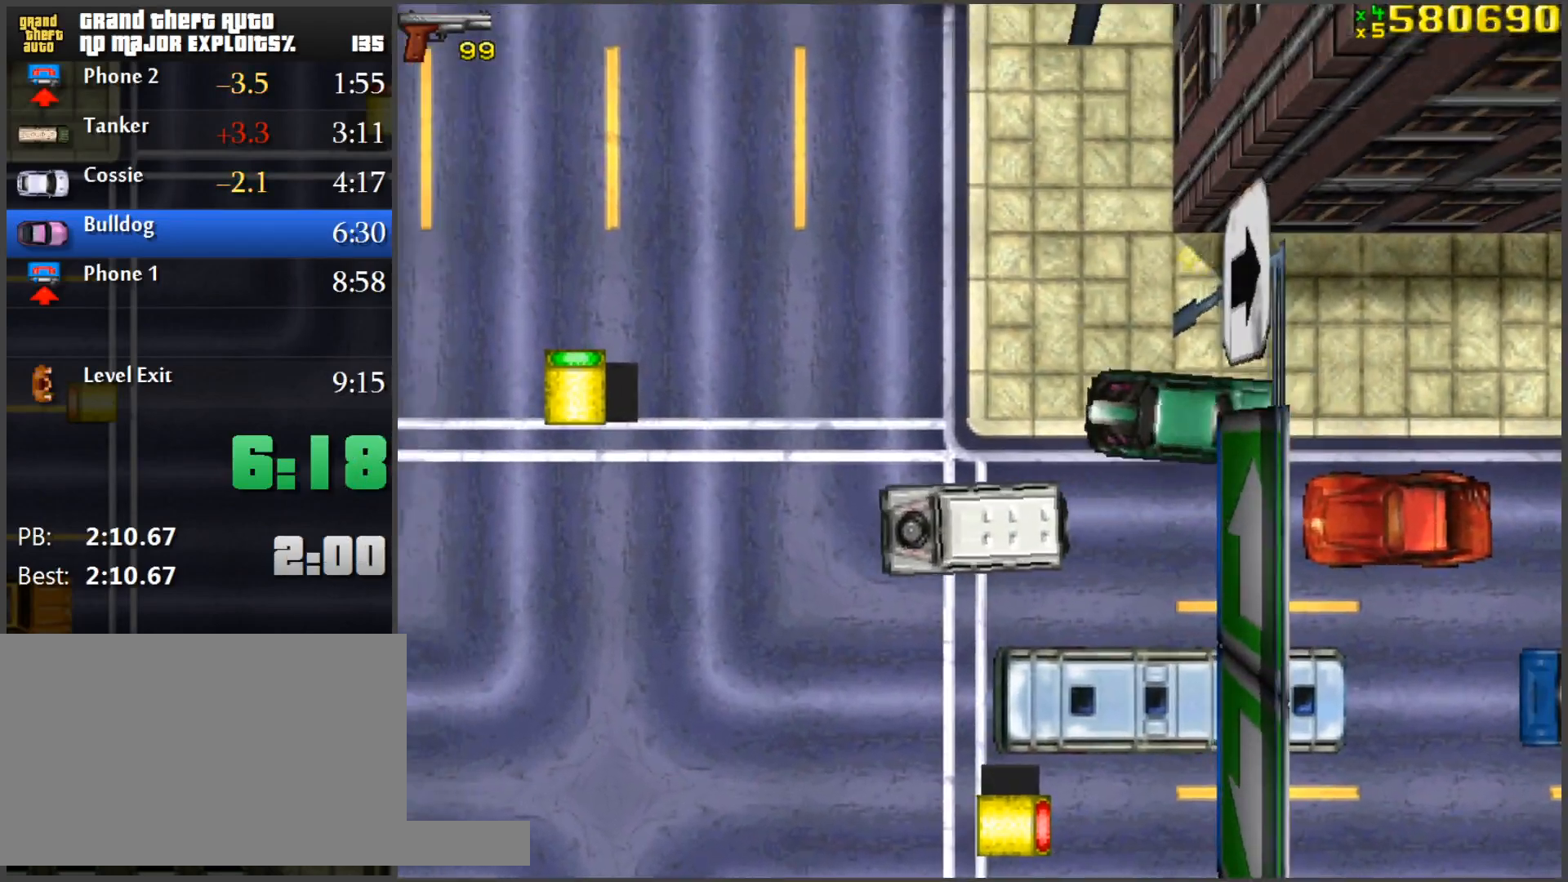
Gameplay with keyboard and mouse; each line is a JSON object with the keys and mouse buttons held at the frame after it. "events" lists presses ("down") and releases ("up") of "1", "2", "3", "4", "5", "a", "alt", "c", "caps_lock", "ctrl", "d", "e", "f", "g", "q", "r", "s", "shift", "space", "t", "tab", "v", "w", "x", "z", "mouse_left", "mouse_wheel" and "mouse_right" between this image and that frame as [ms after this image, input, new state], when the widget could be followed in between. "mouse_left", "mouse_wheel", "mouse_right" = the "left", "wheel", "right" buttons of the "mouse" list. No other keys are recorded. "wheel" means that the mouse wheel is clicked or scrolled. Mouse movement is not recorded.
{"keys": ["d", "w"], "mouse": [], "events": []}
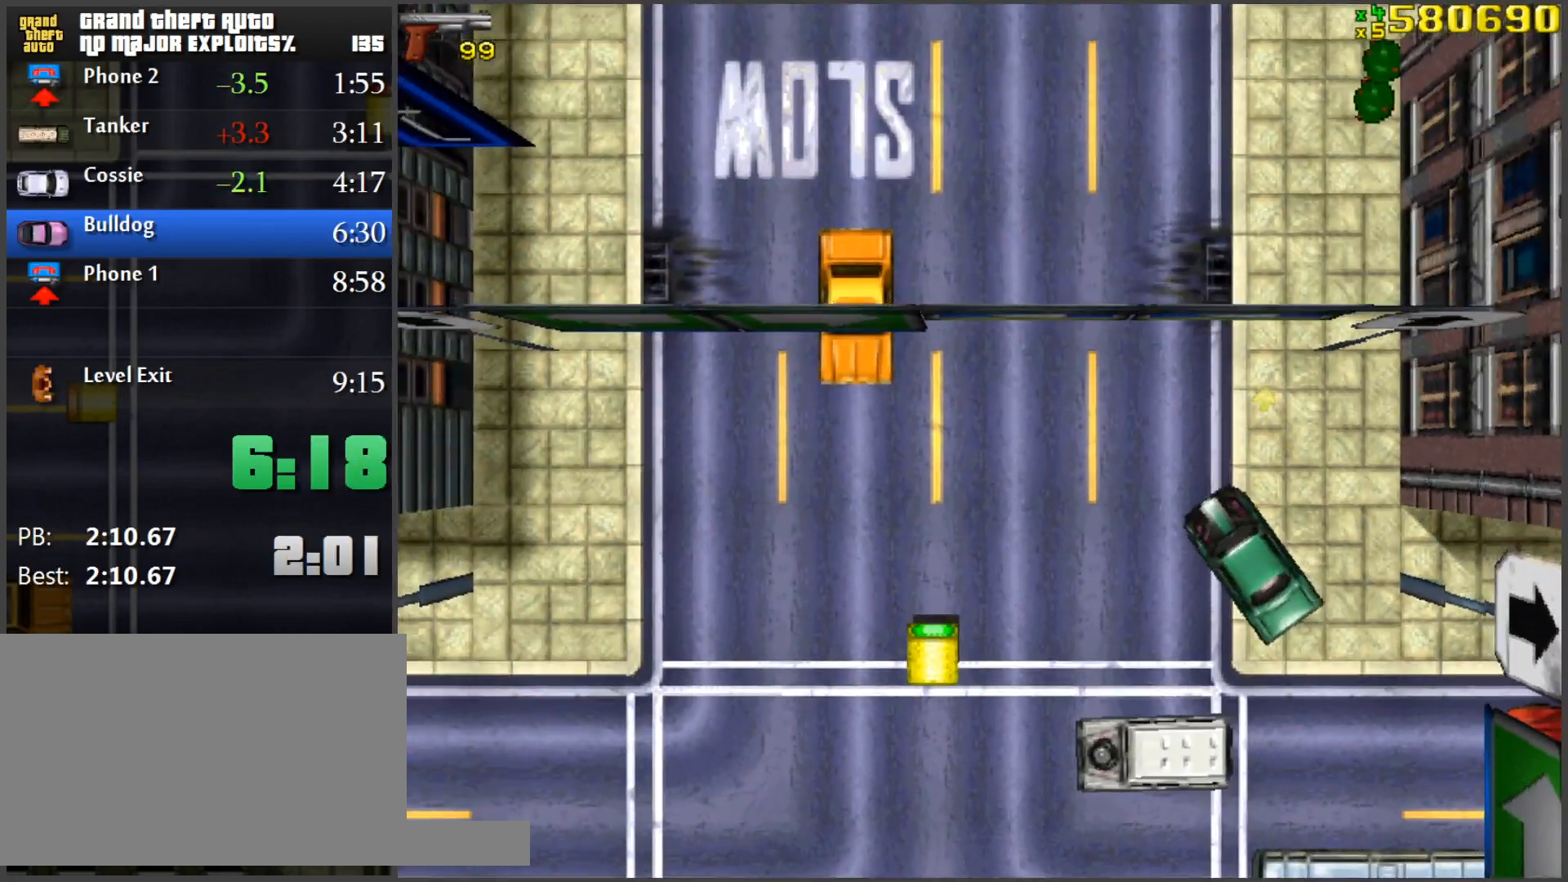
{"keys": ["w"], "mouse": [], "events": [[50, "d", "up"]]}
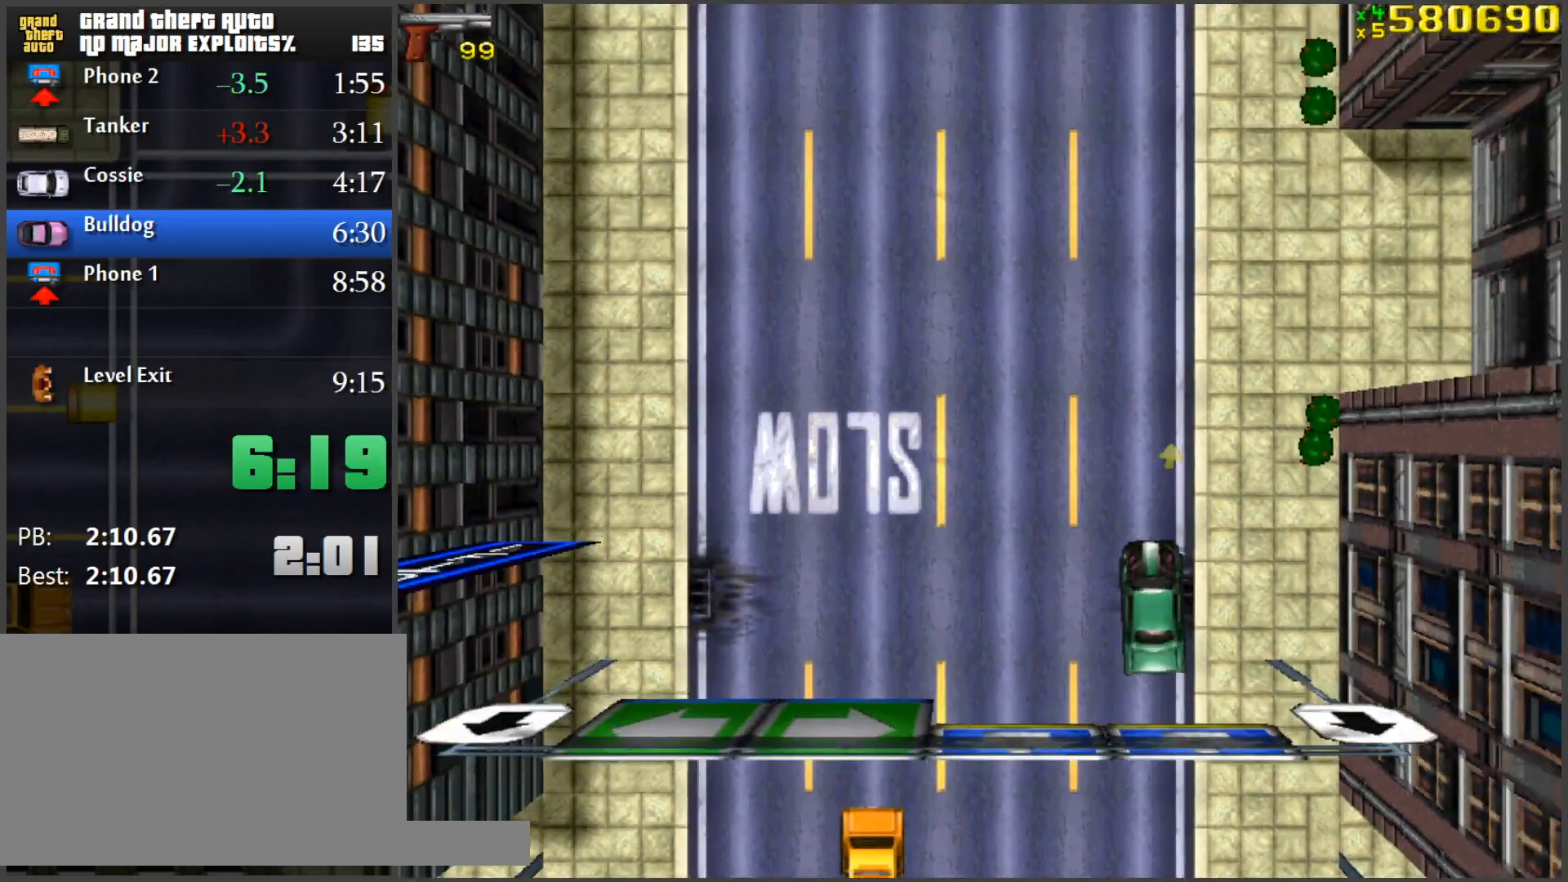
{"keys": ["w"], "mouse": [], "events": []}
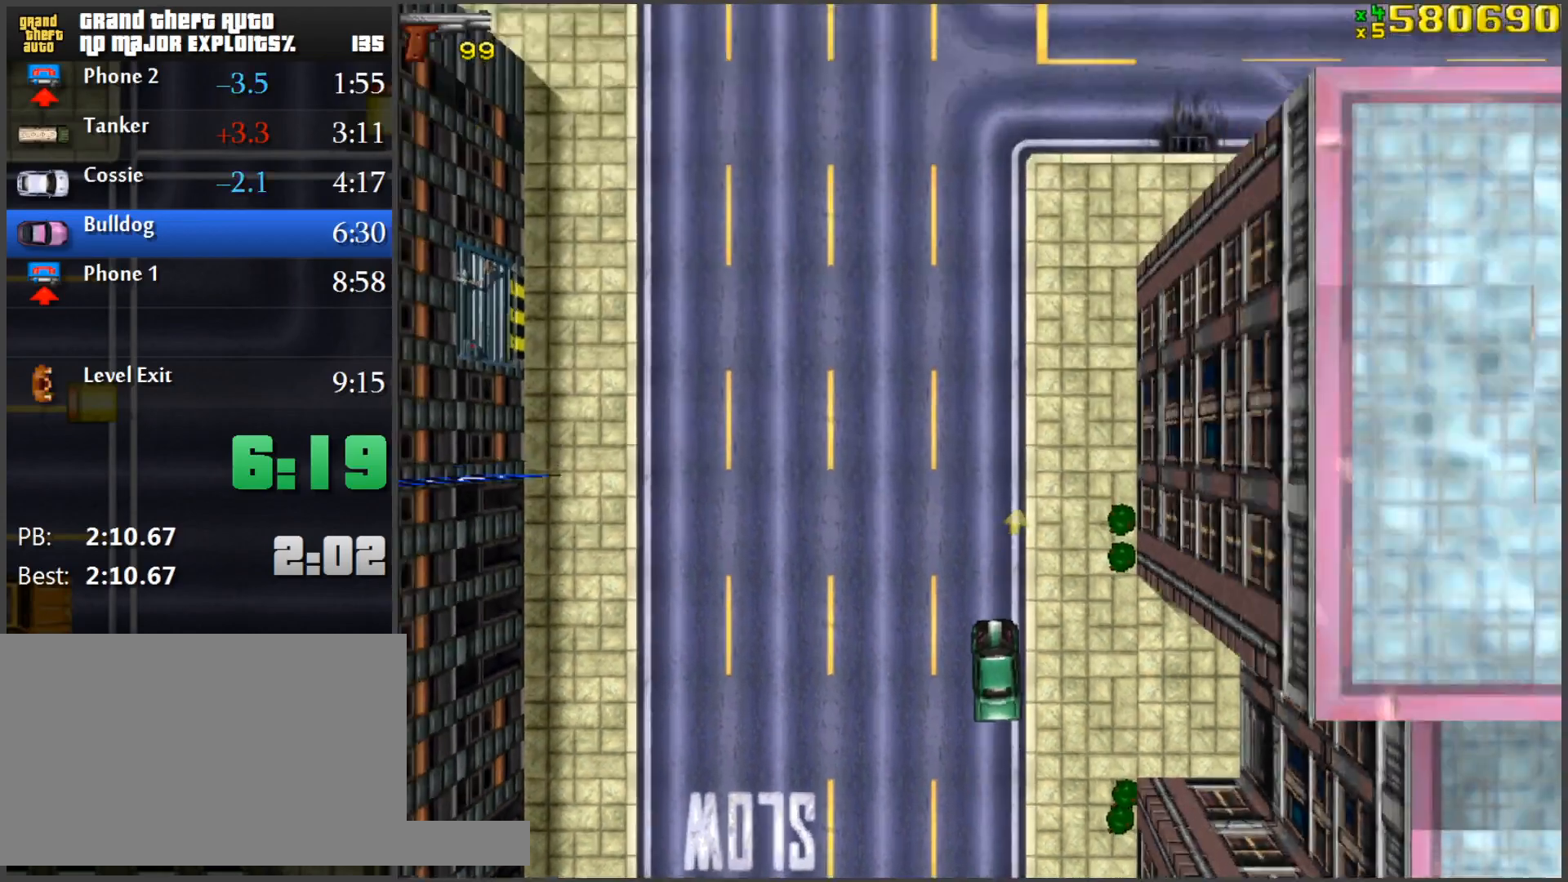
{"keys": ["w"], "mouse": [], "events": []}
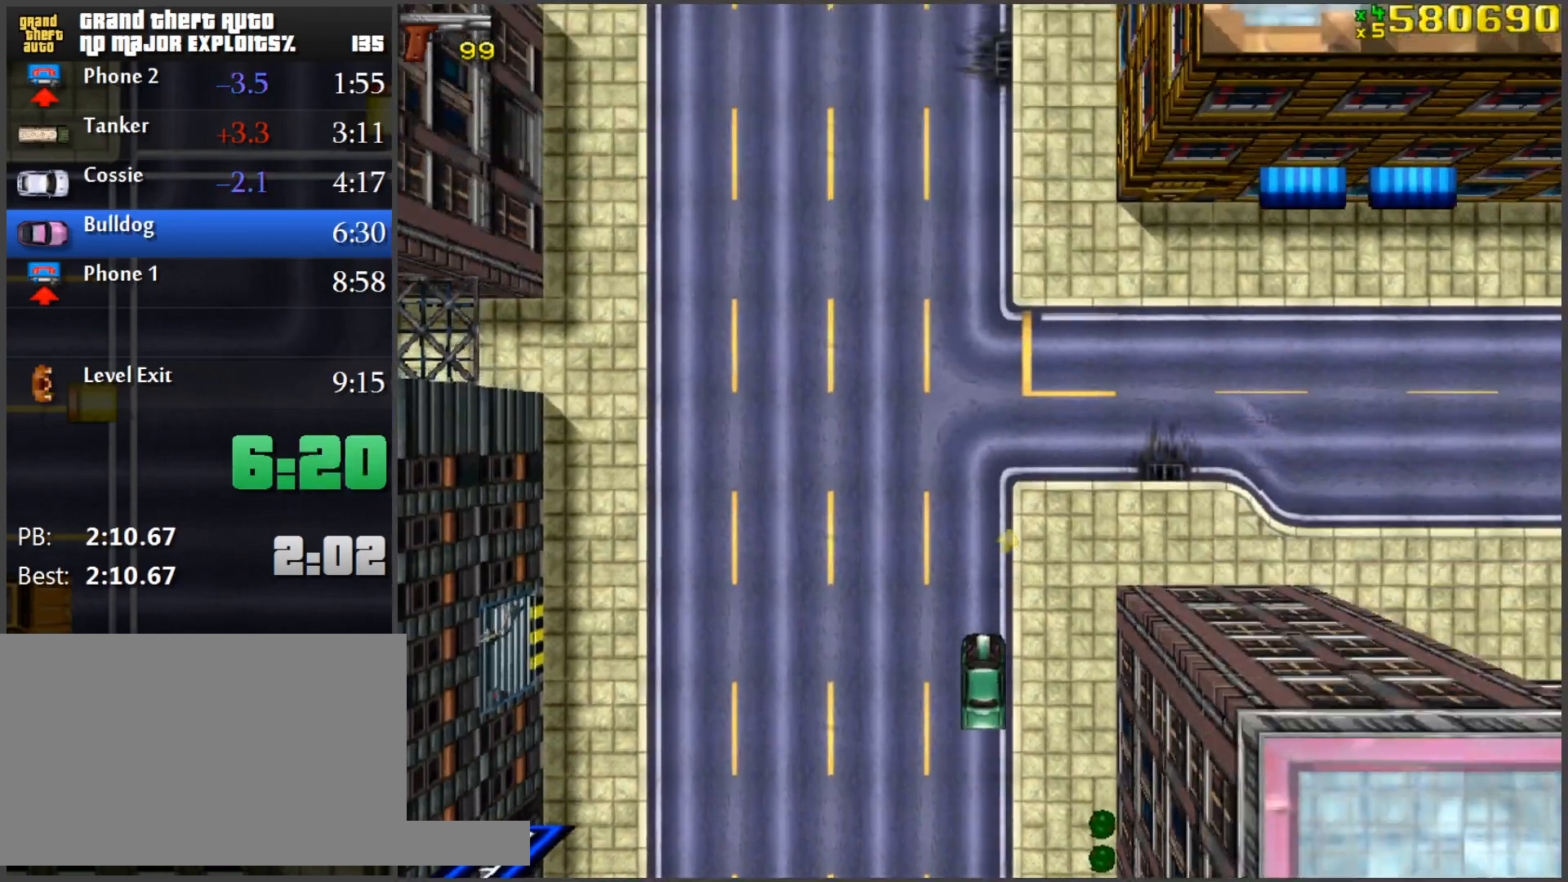
{"keys": ["w"], "mouse": [], "events": []}
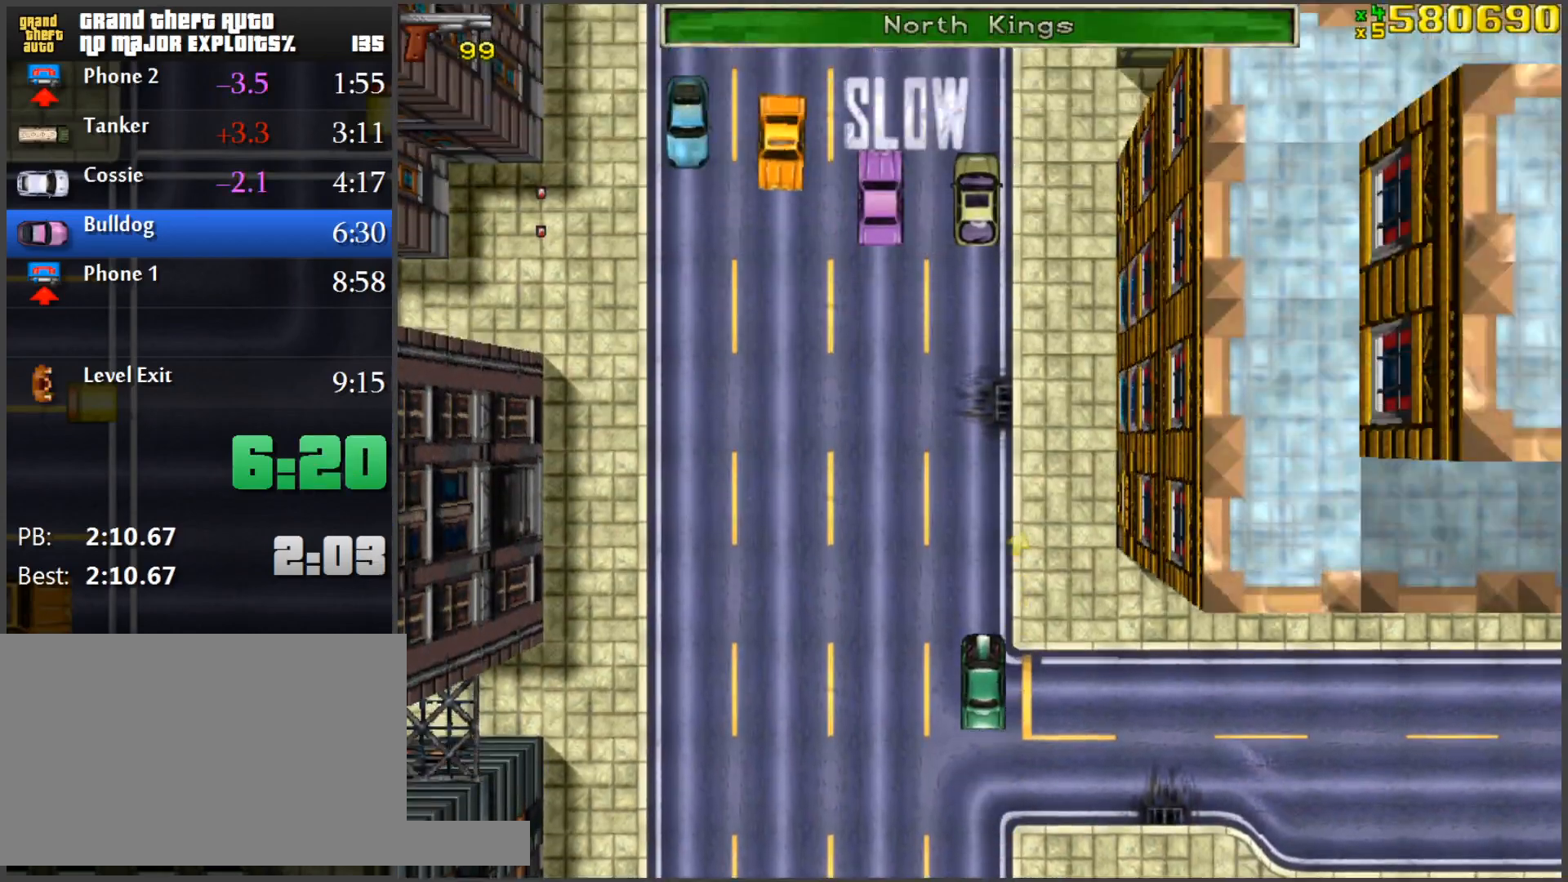
{"keys": ["a", "w"], "mouse": [], "events": [[167, "d", "down"], [301, "d", "up"], [434, "a", "down"]]}
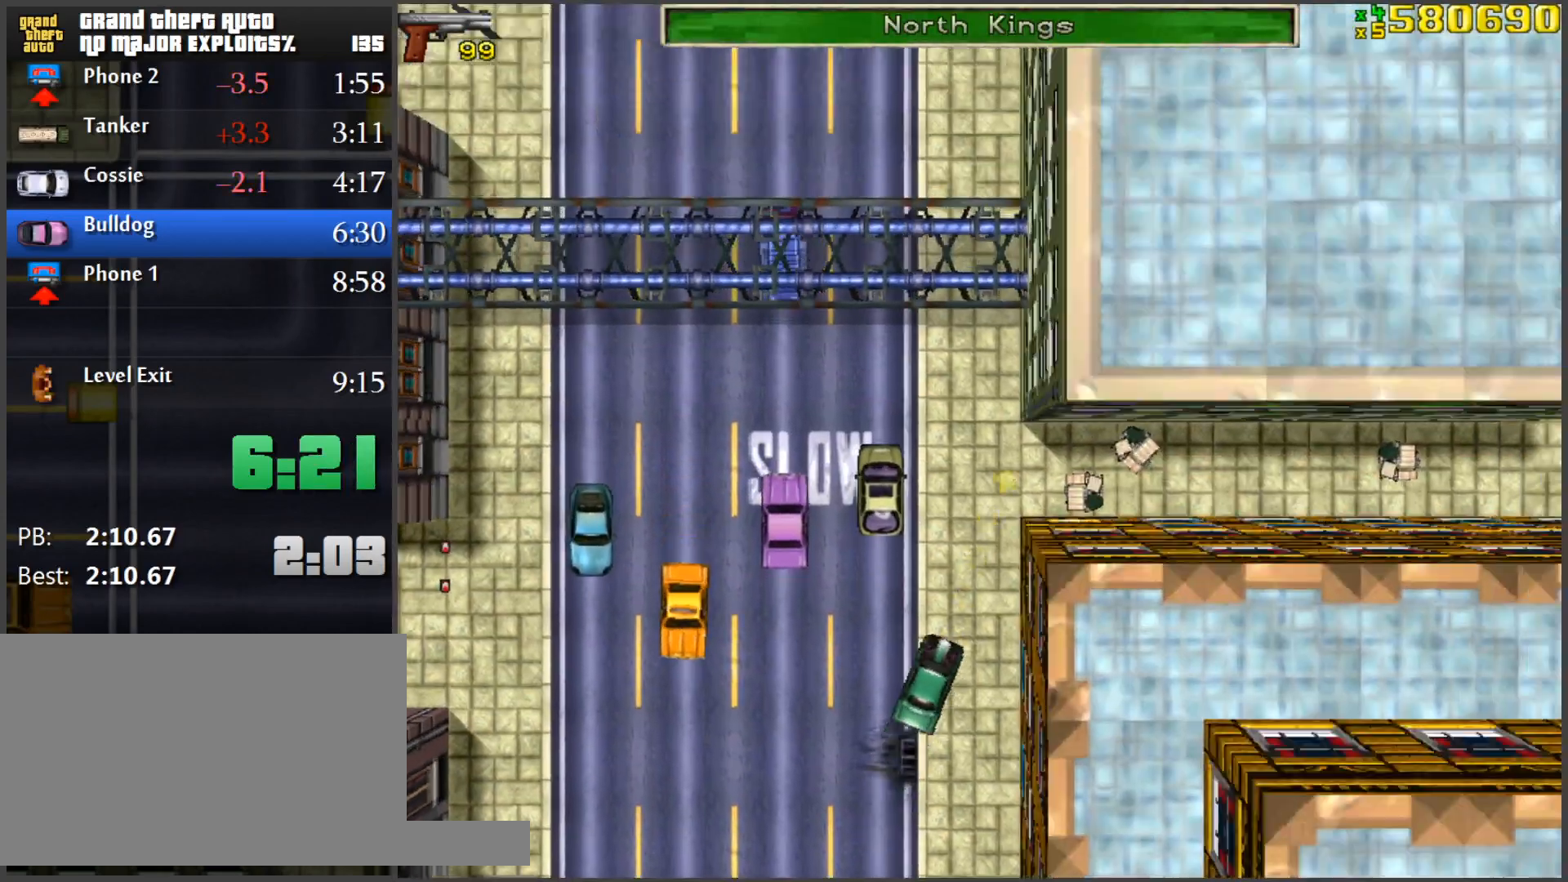
{"keys": ["a", "w"], "mouse": [], "events": [[33, "a", "up"], [500, "a", "down"]]}
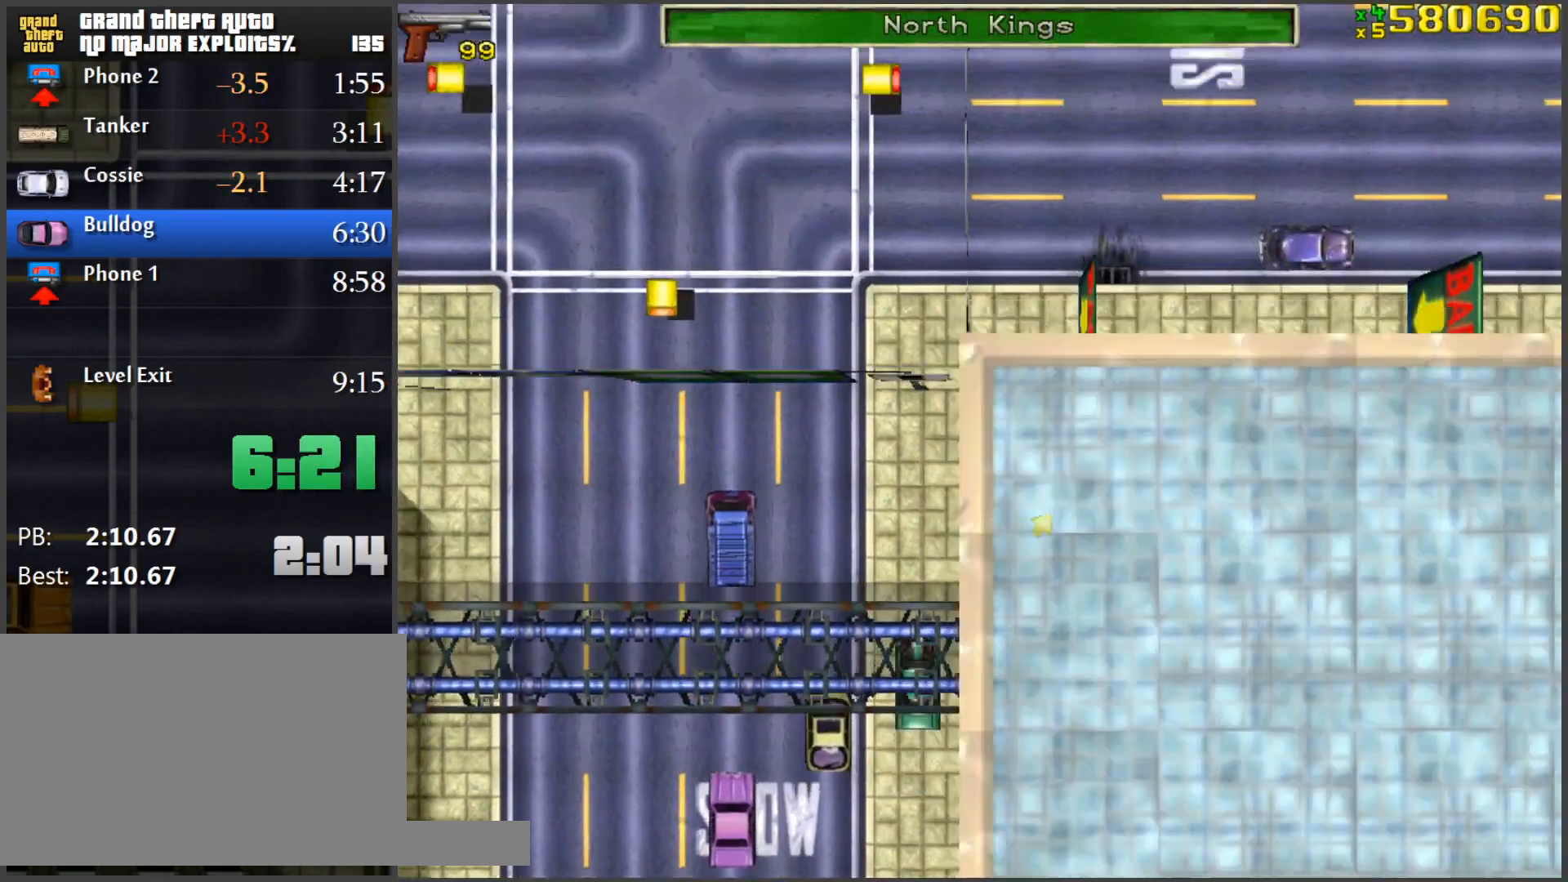
{"keys": ["d", "w"], "mouse": [], "events": [[150, "a", "up"], [234, "d", "down"]]}
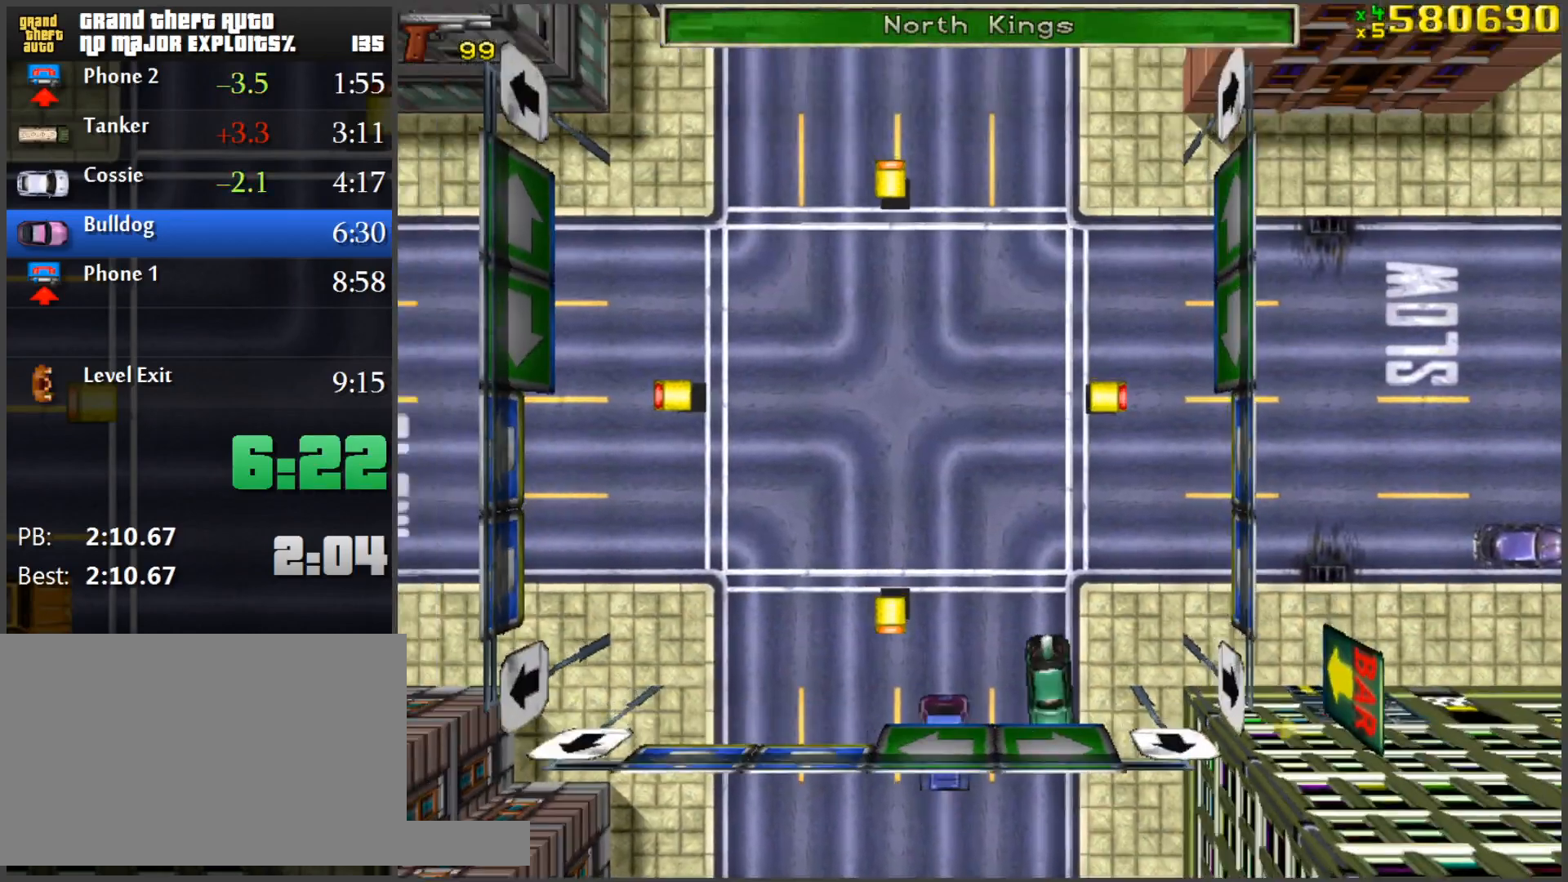
{"keys": ["w"], "mouse": [], "events": [[117, "space", "down"], [400, "space", "up"], [484, "d", "up"]]}
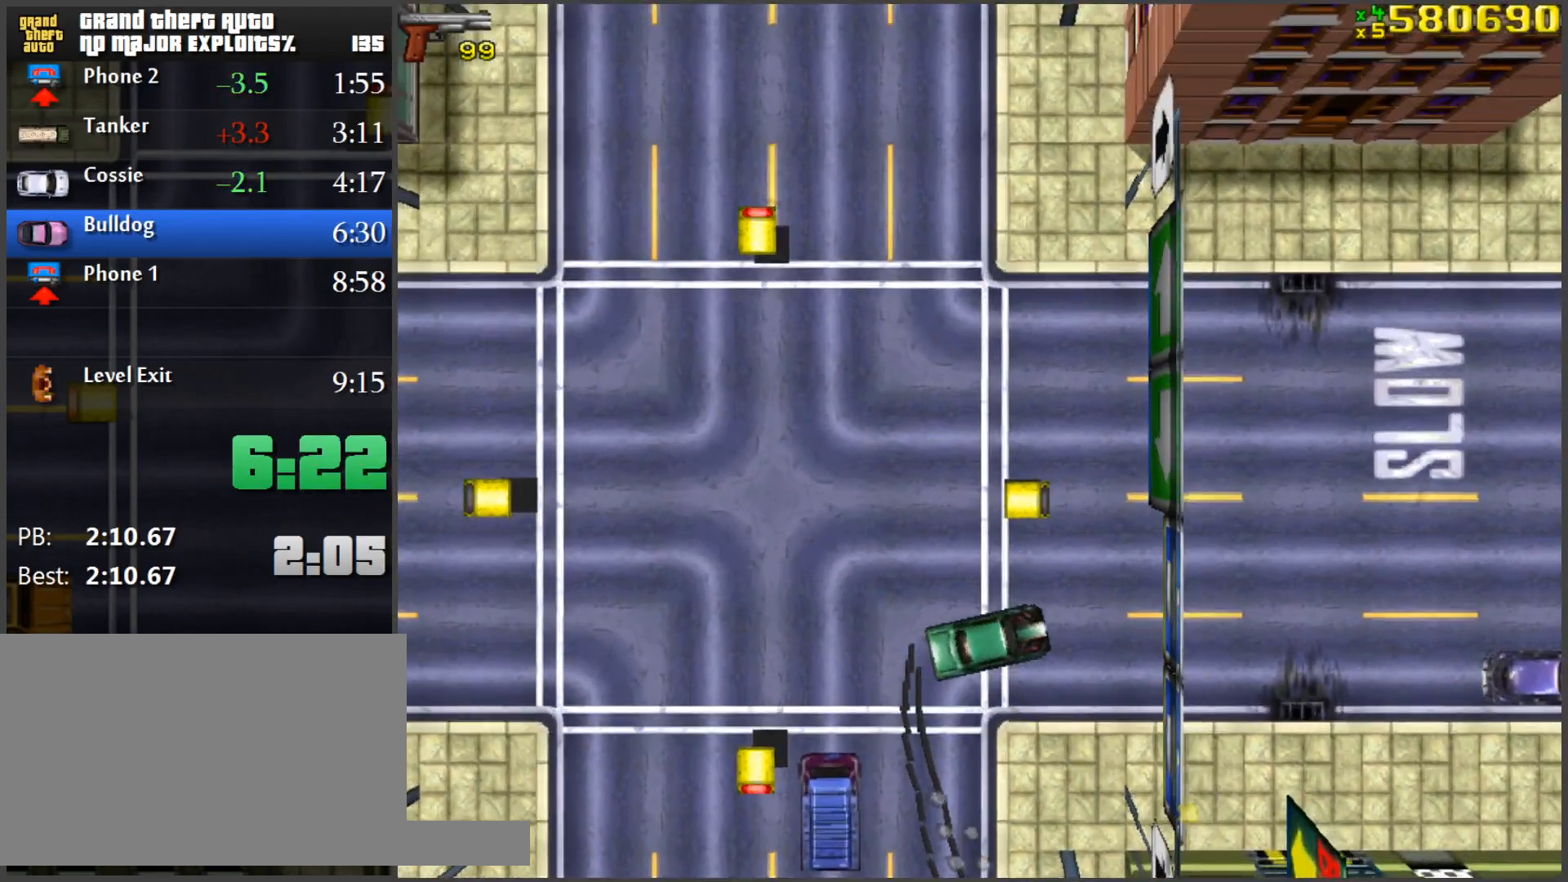
{"keys": ["d", "space", "w"], "mouse": [], "events": [[217, "d", "down"], [451, "space", "down"]]}
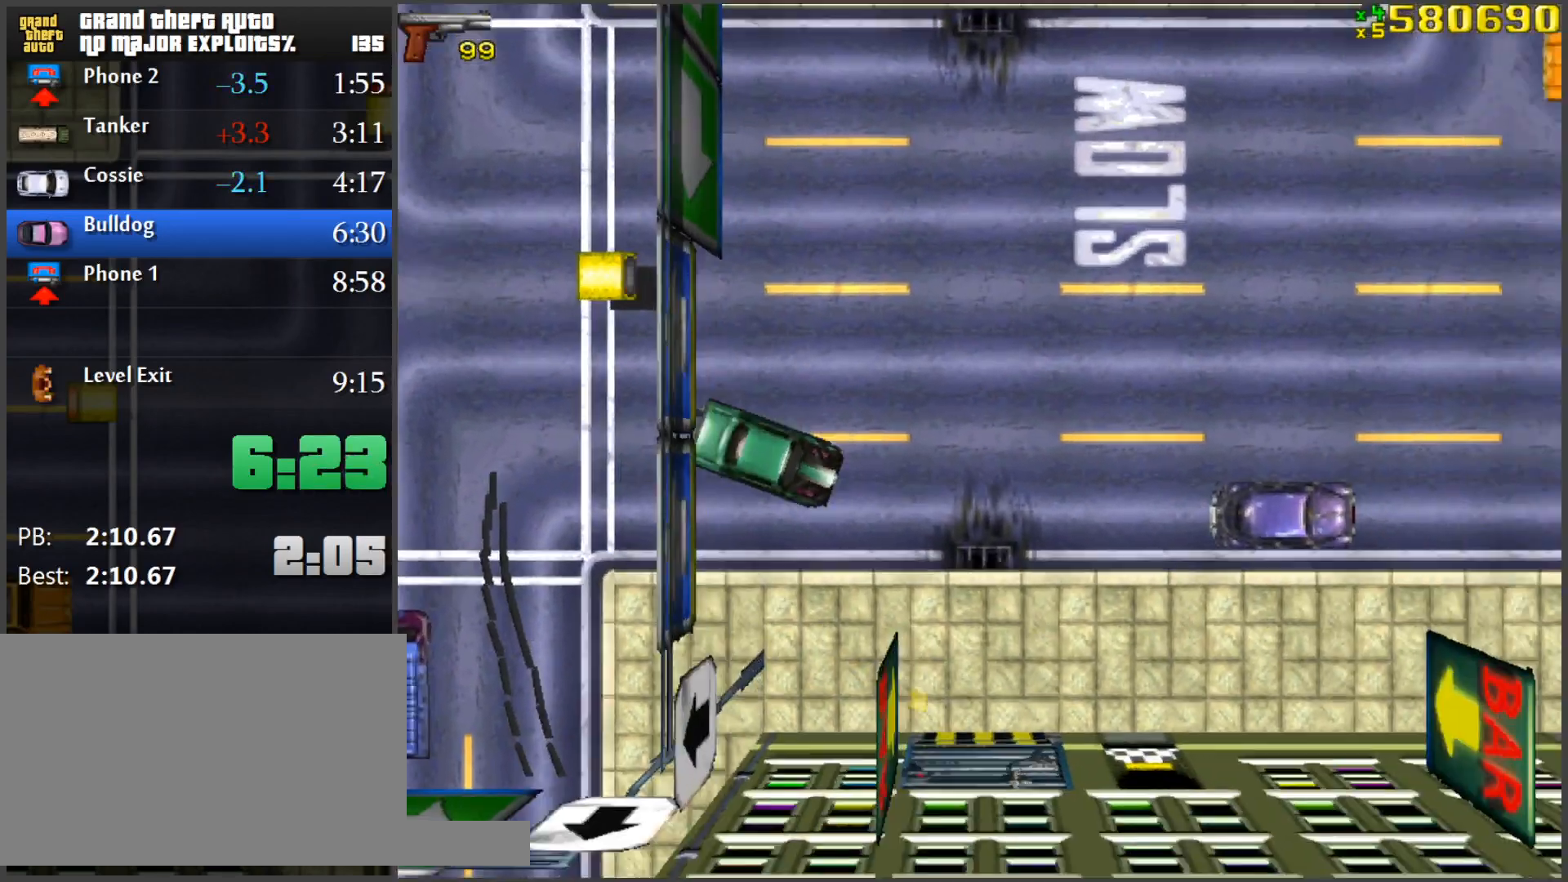
{"keys": ["w"], "mouse": [], "events": [[100, "space", "up"], [233, "space", "down"], [333, "d", "up"], [384, "space", "up"]]}
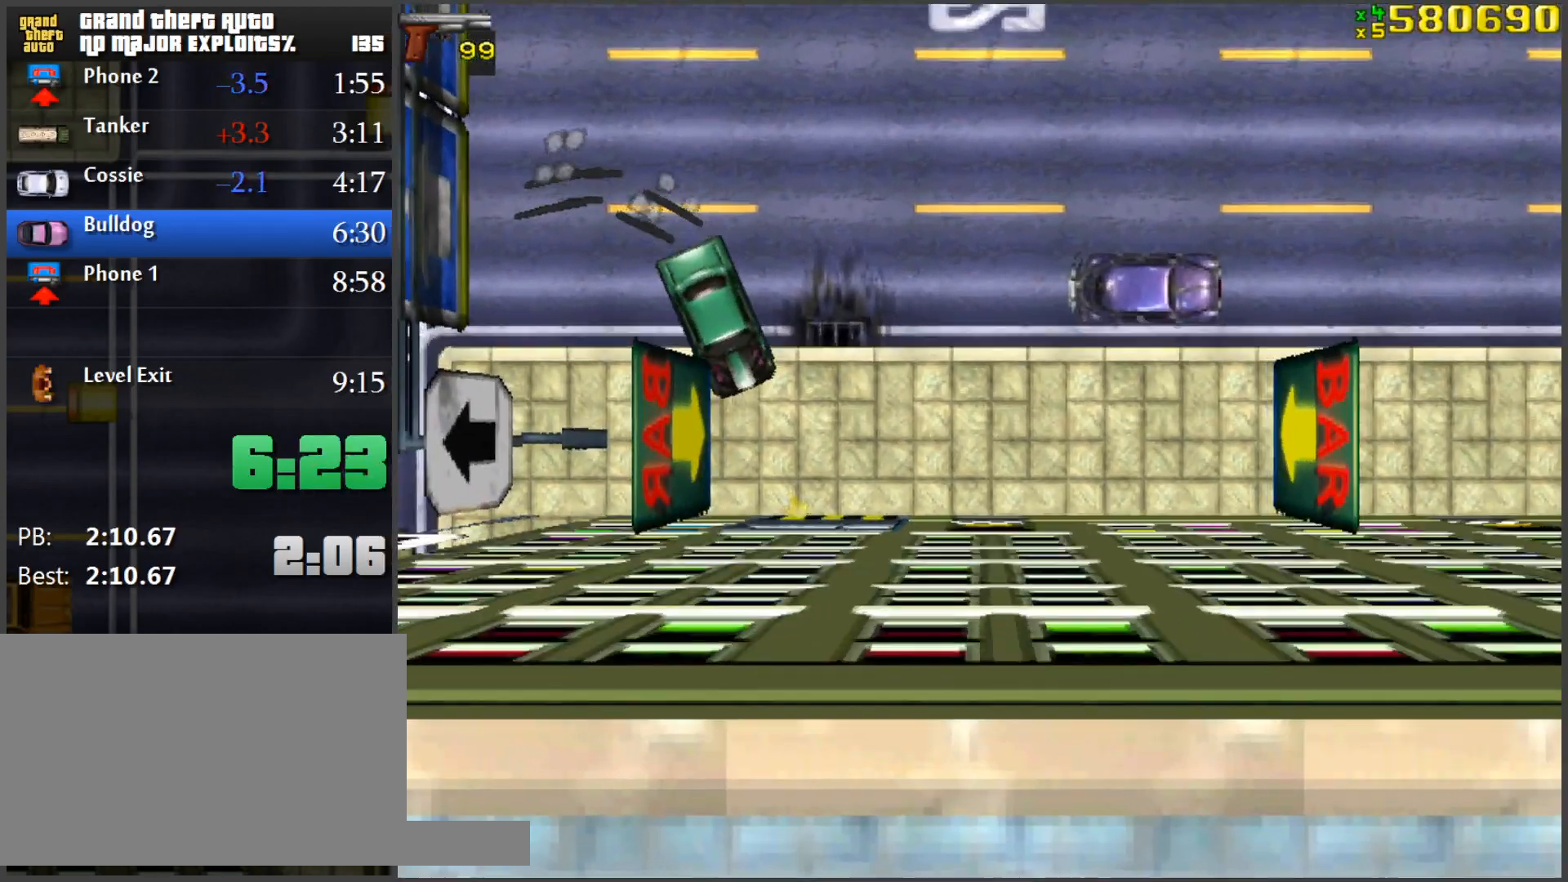
{"keys": ["w"], "mouse": [], "events": [[117, "d", "down"], [150, "d", "up"]]}
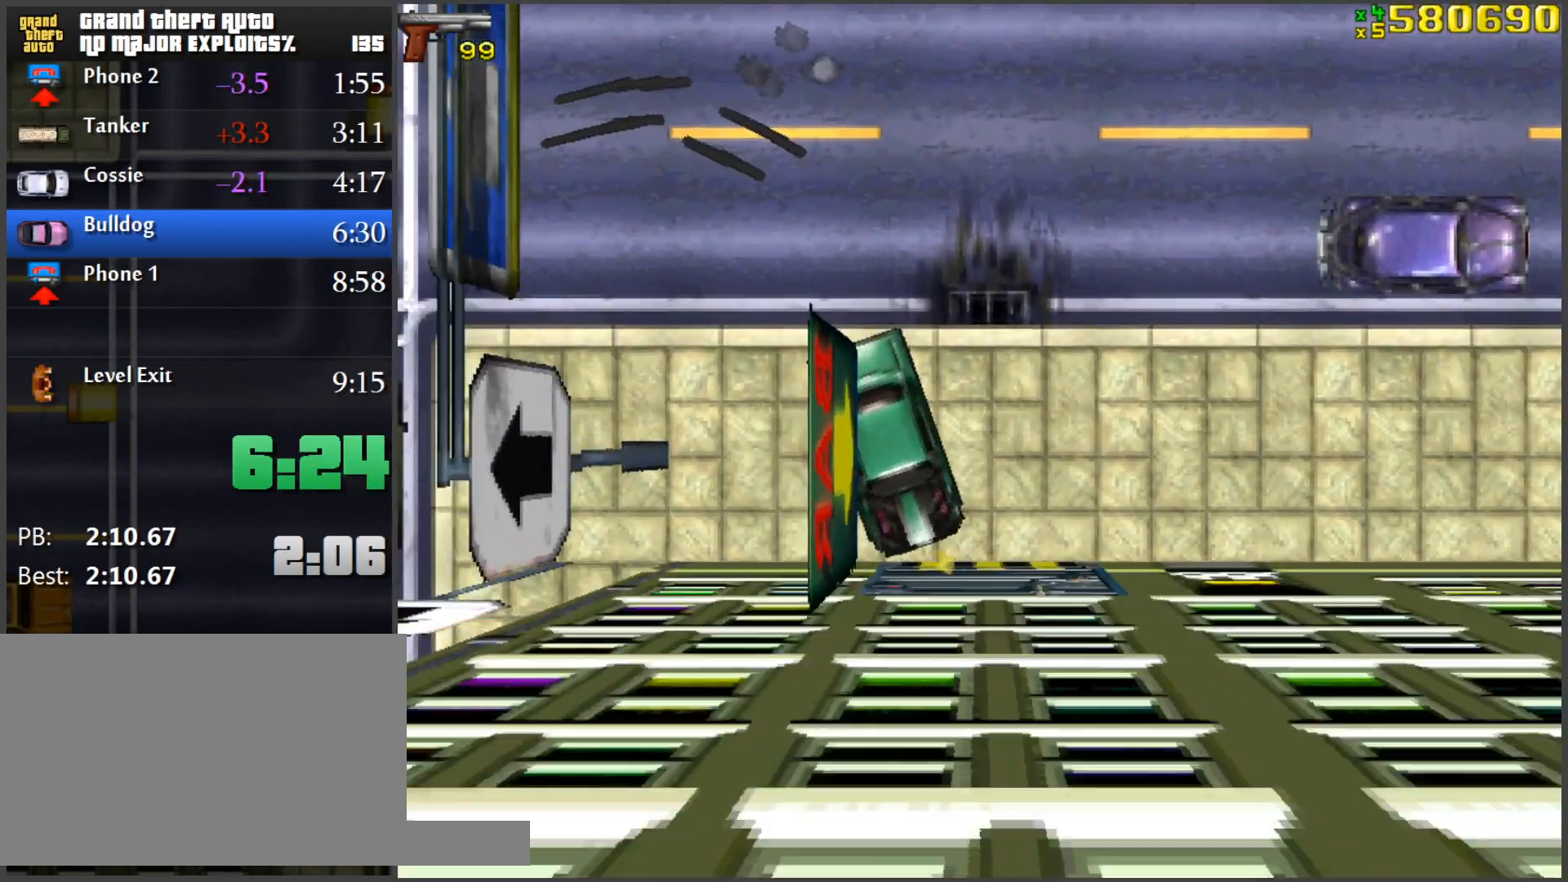
{"keys": ["d", "s"], "mouse": [], "events": [[284, "w", "up"], [367, "d", "down"], [367, "s", "down"]]}
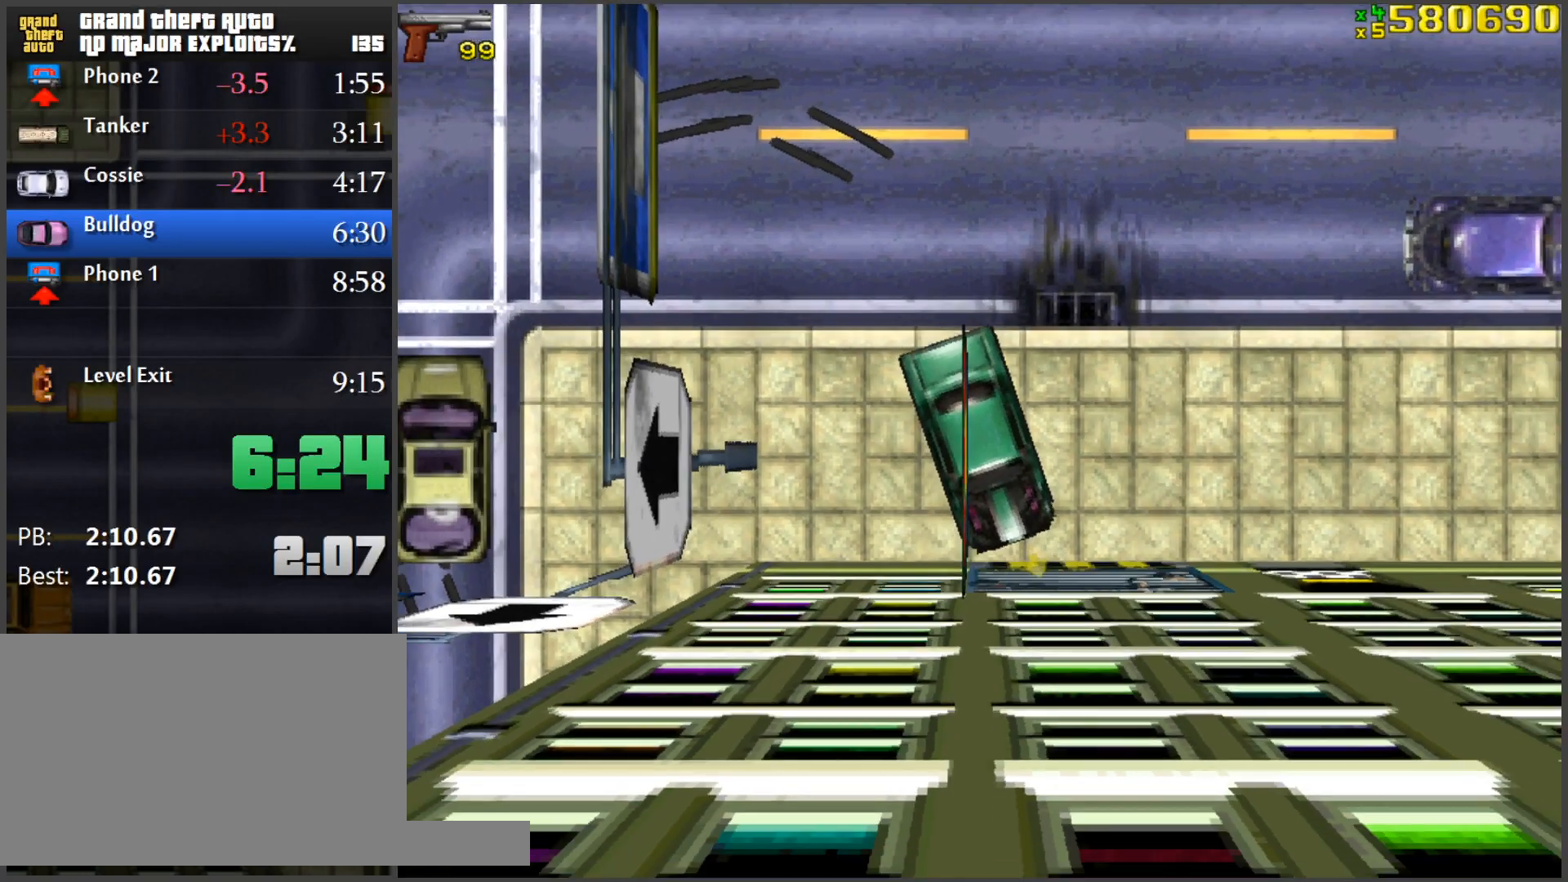
{"keys": ["w"], "mouse": [], "events": [[150, "s", "up"], [200, "a", "down"], [200, "d", "up"], [250, "w", "down"], [383, "a", "up"]]}
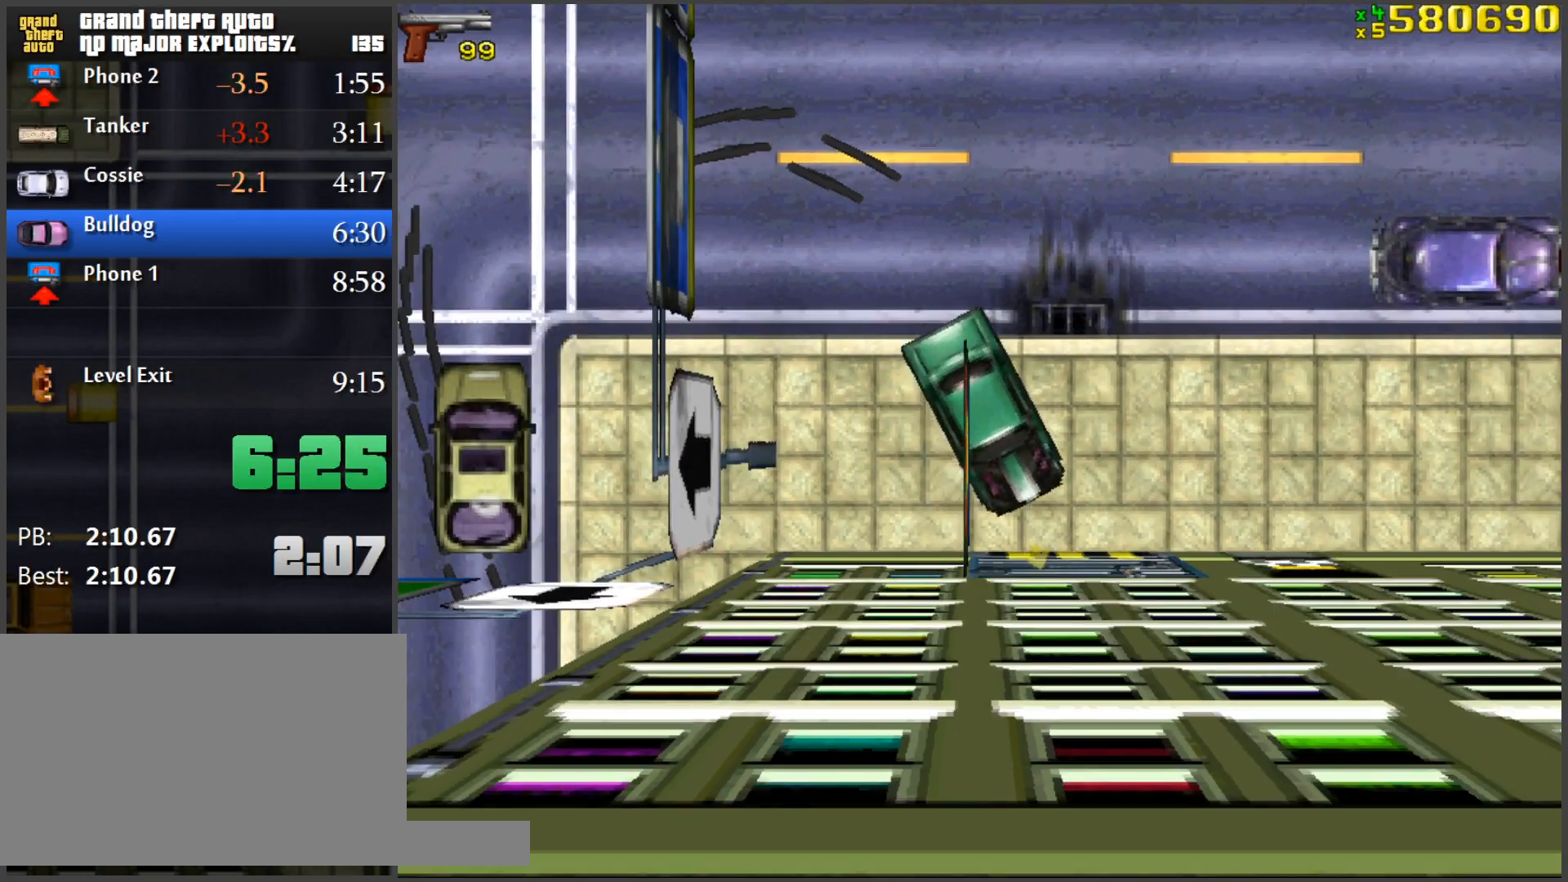
{"keys": ["w"], "mouse": [], "events": [[84, "d", "down"], [317, "d", "up"]]}
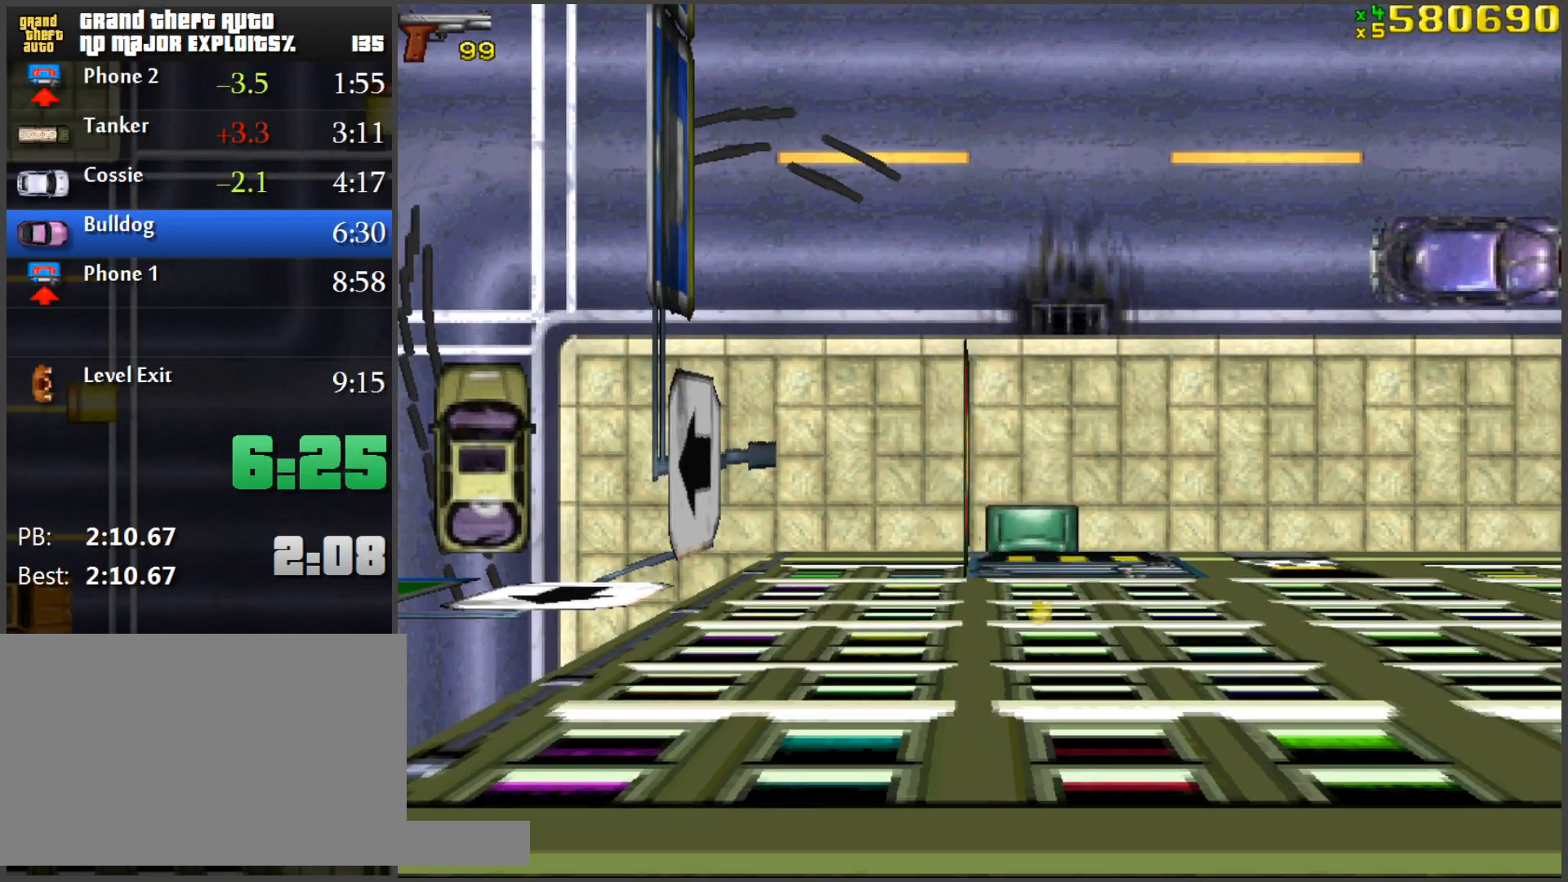
{"keys": ["a", "w"], "mouse": [], "events": [[367, "a", "down"]]}
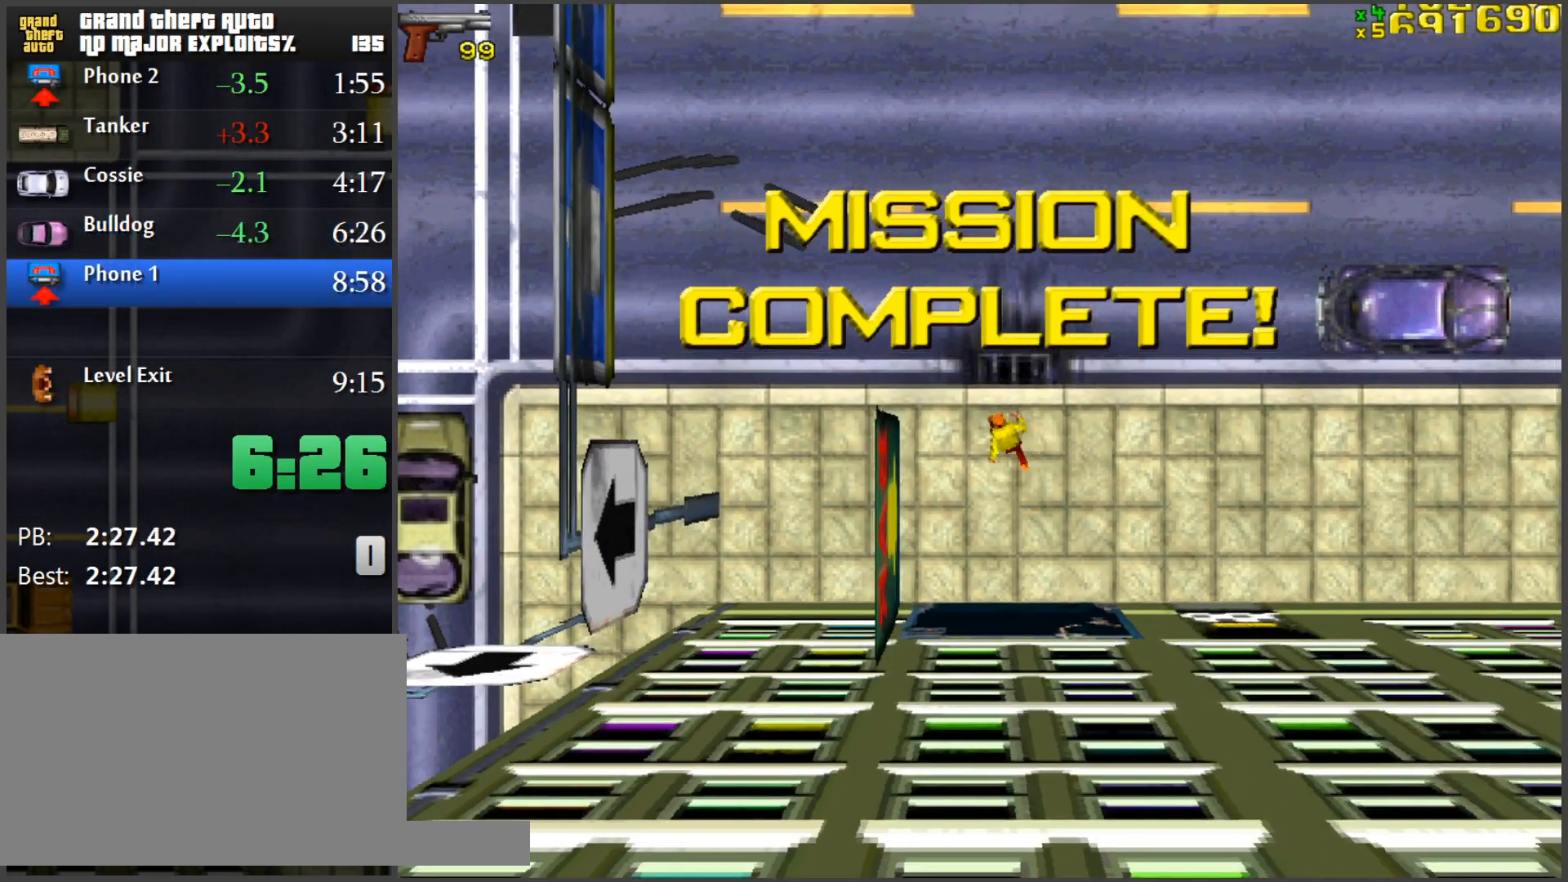
{"keys": ["w"], "mouse": [], "events": [[150, "a", "up"]]}
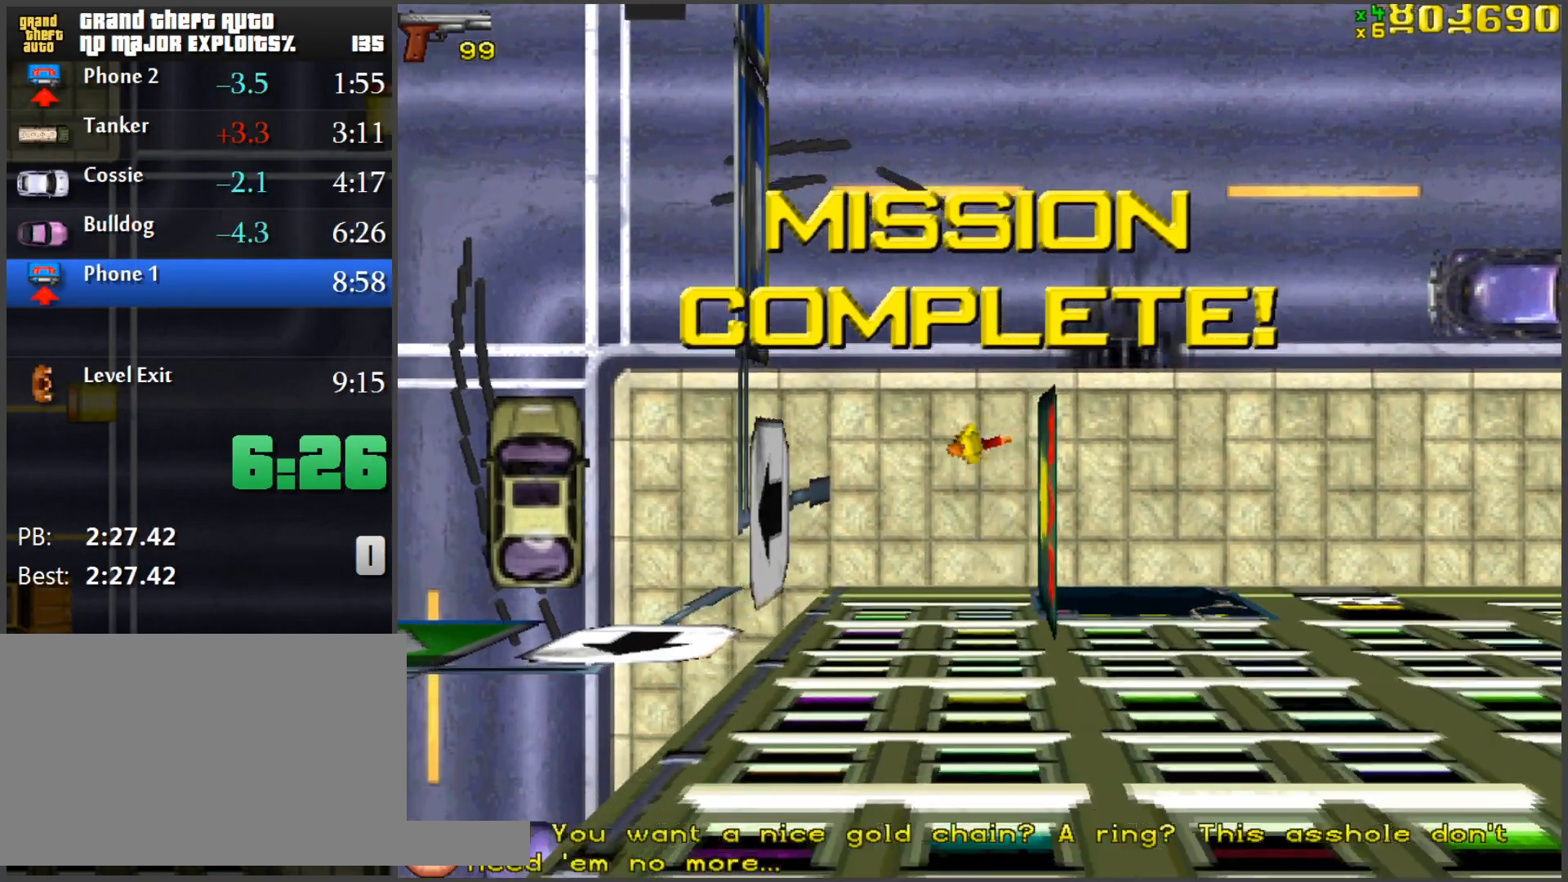
{"keys": ["w"], "mouse": [], "events": [[116, "d", "down"], [216, "d", "up"]]}
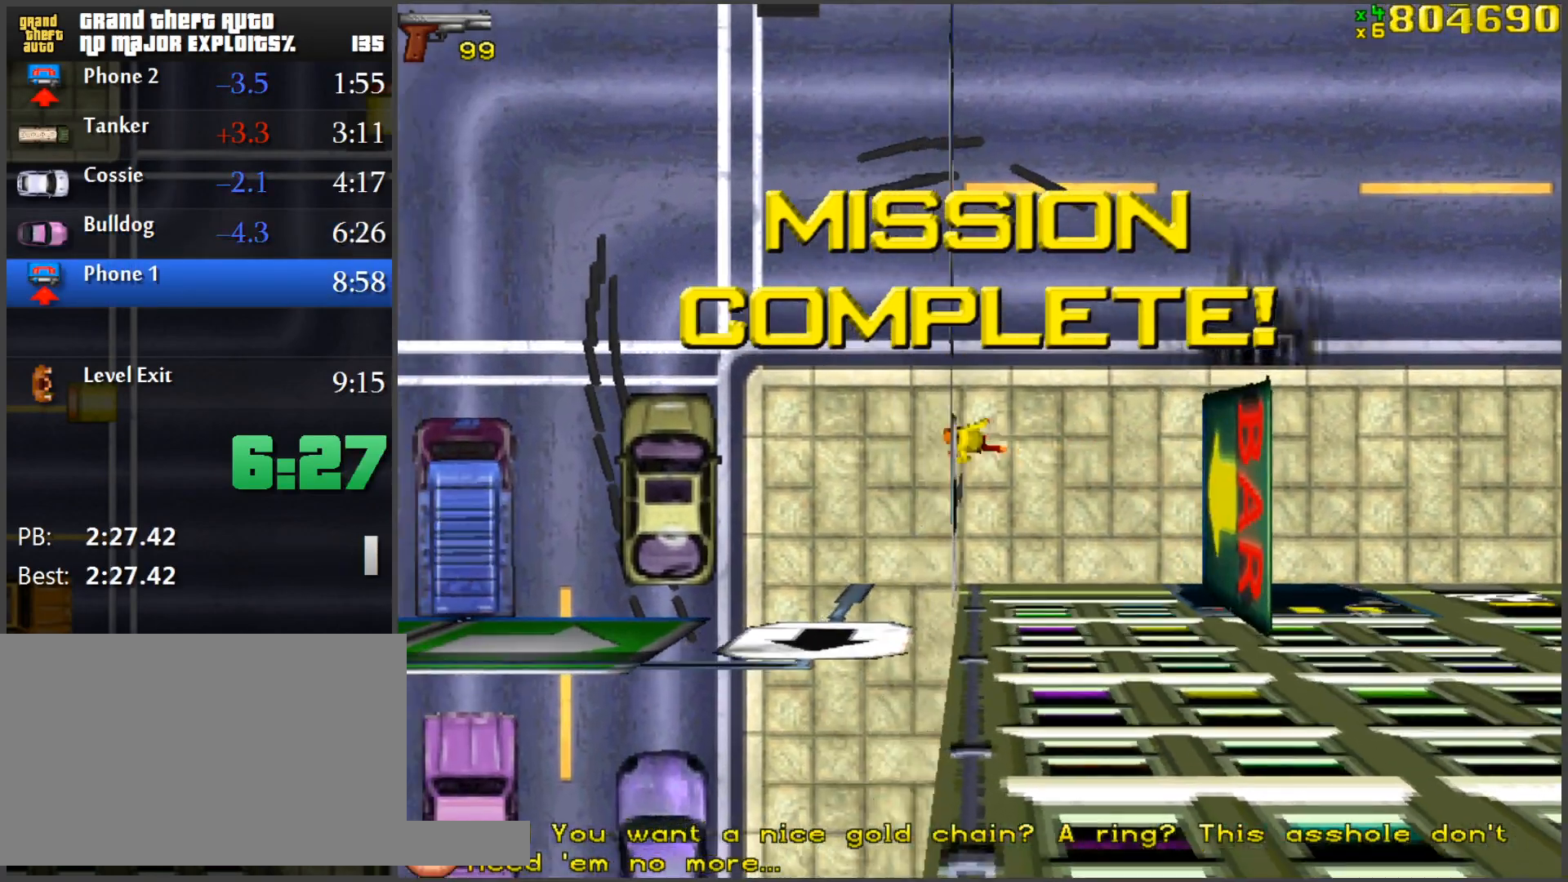
{"keys": ["w"], "mouse": [], "events": [[367, "a", "down"], [467, "a", "up"]]}
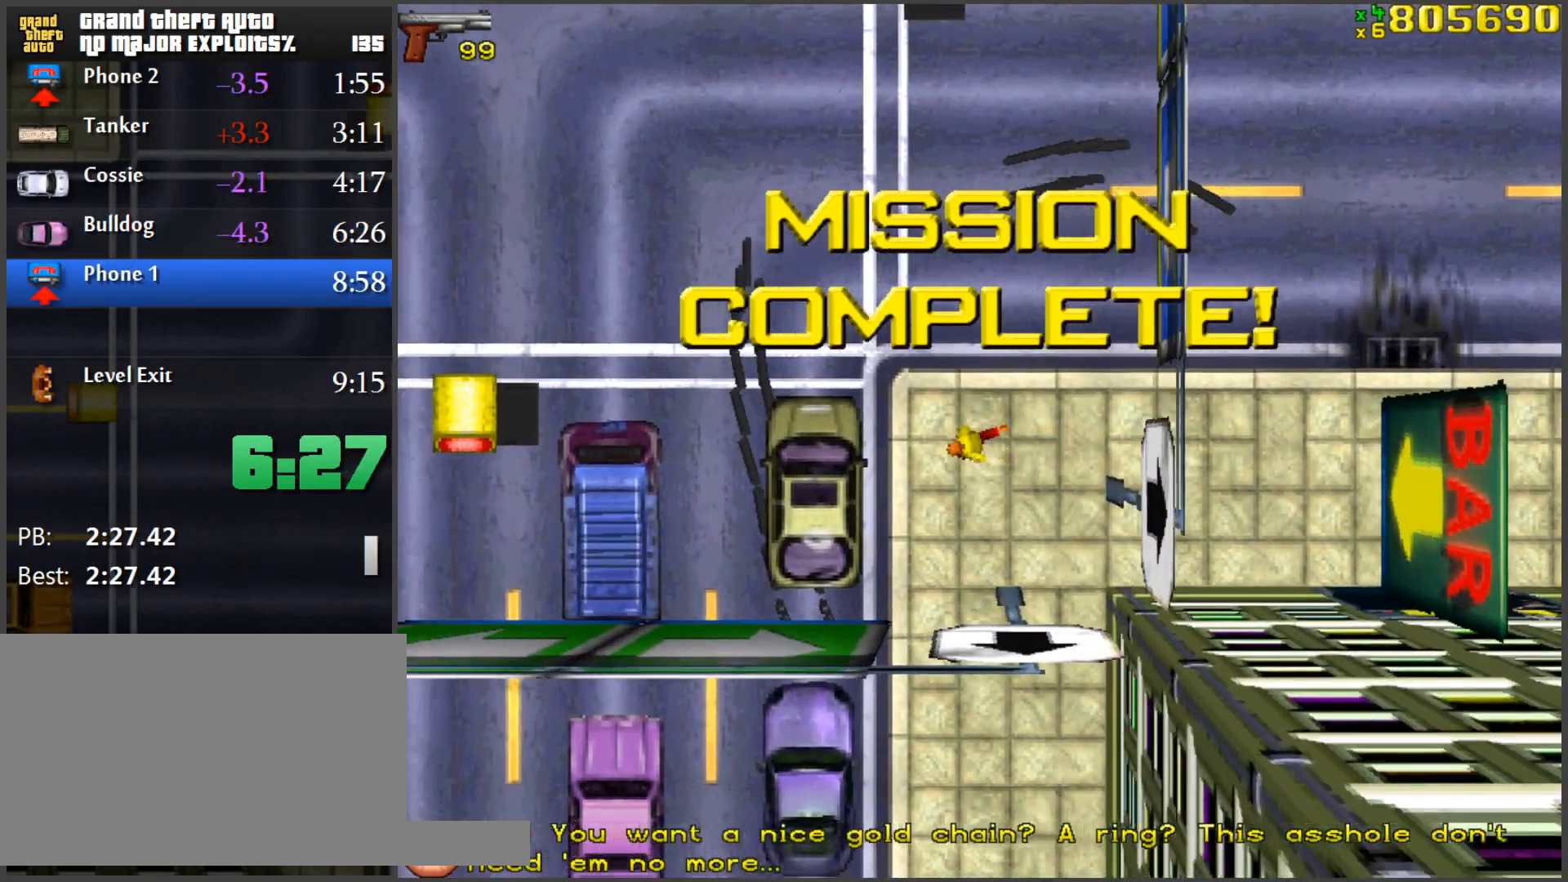
{"keys": ["space", "w"], "mouse": [], "events": [[150, "space", "down"]]}
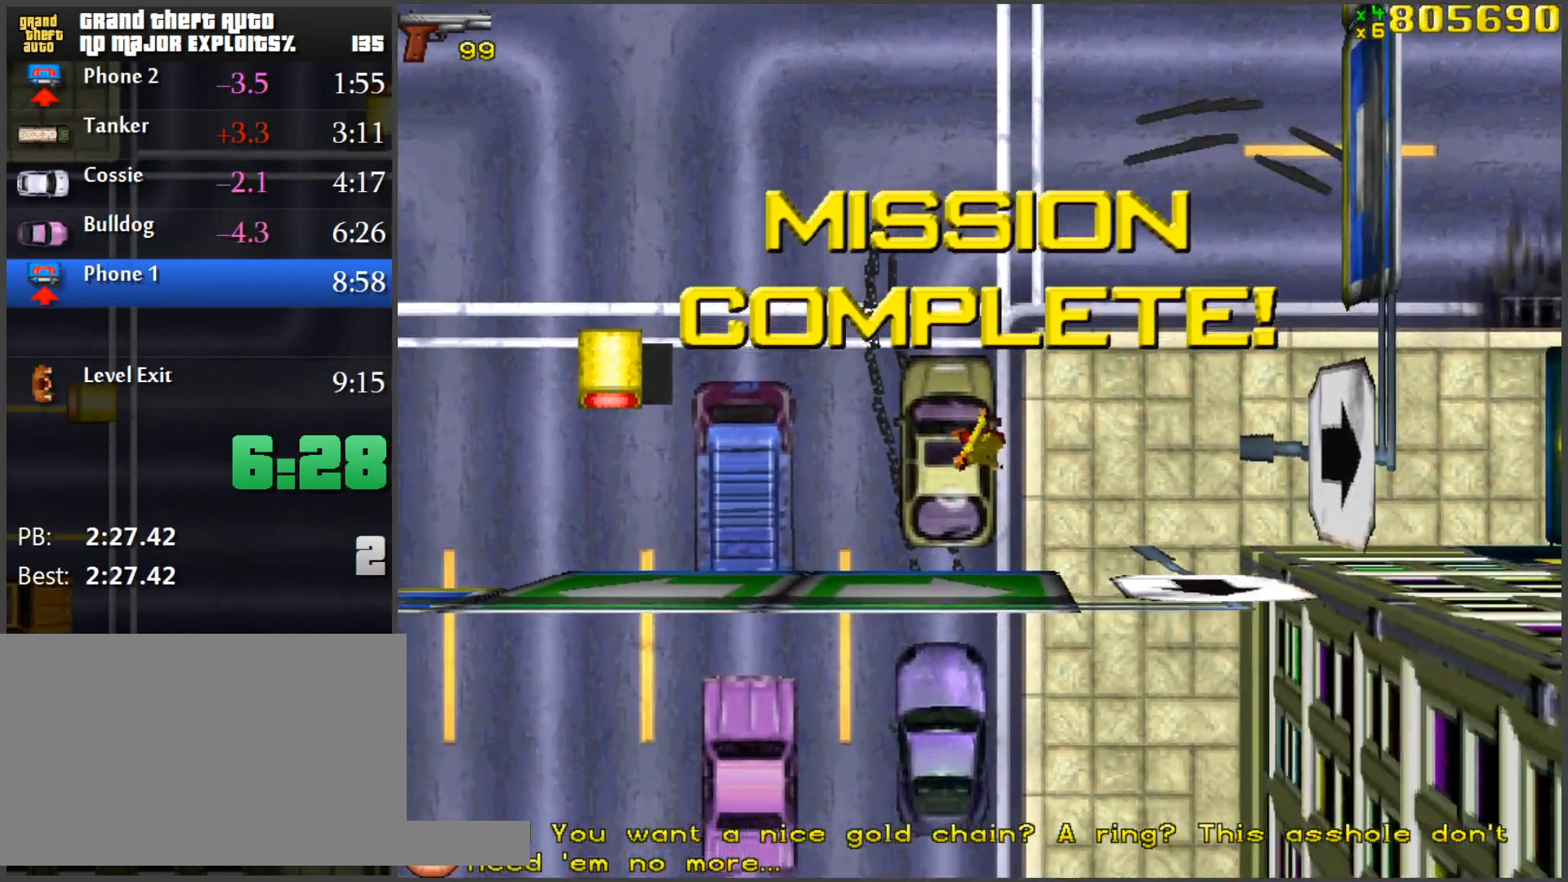
{"keys": ["w"], "mouse": [], "events": [[17, "space", "up"], [167, "a", "down"], [401, "a", "up"]]}
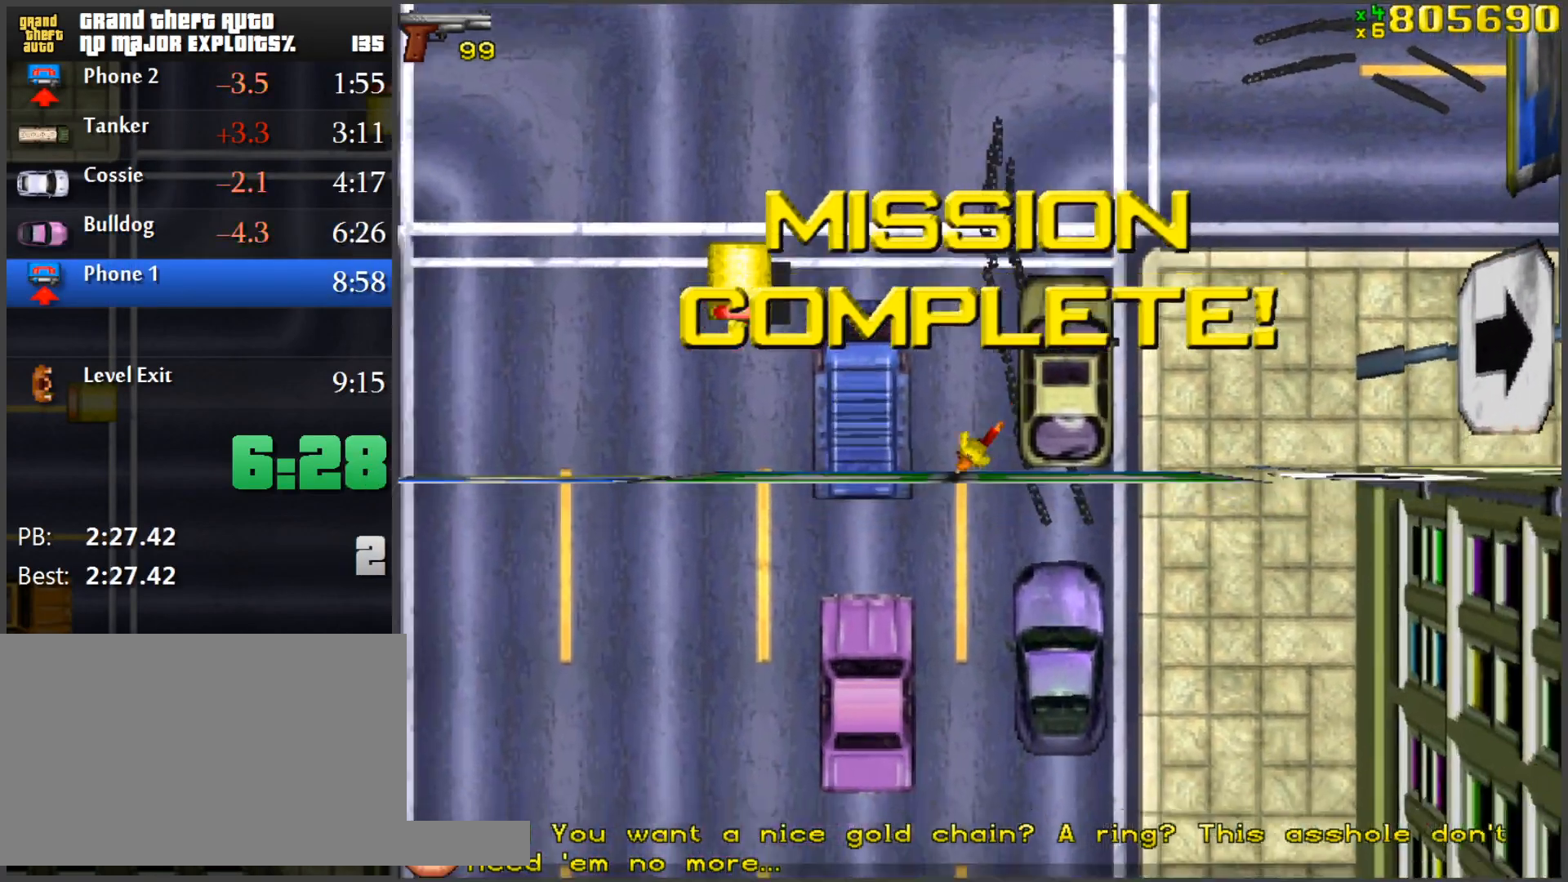
{"keys": ["d", "w"], "mouse": [], "events": [[33, "a", "down"], [233, "a", "up"], [500, "d", "down"]]}
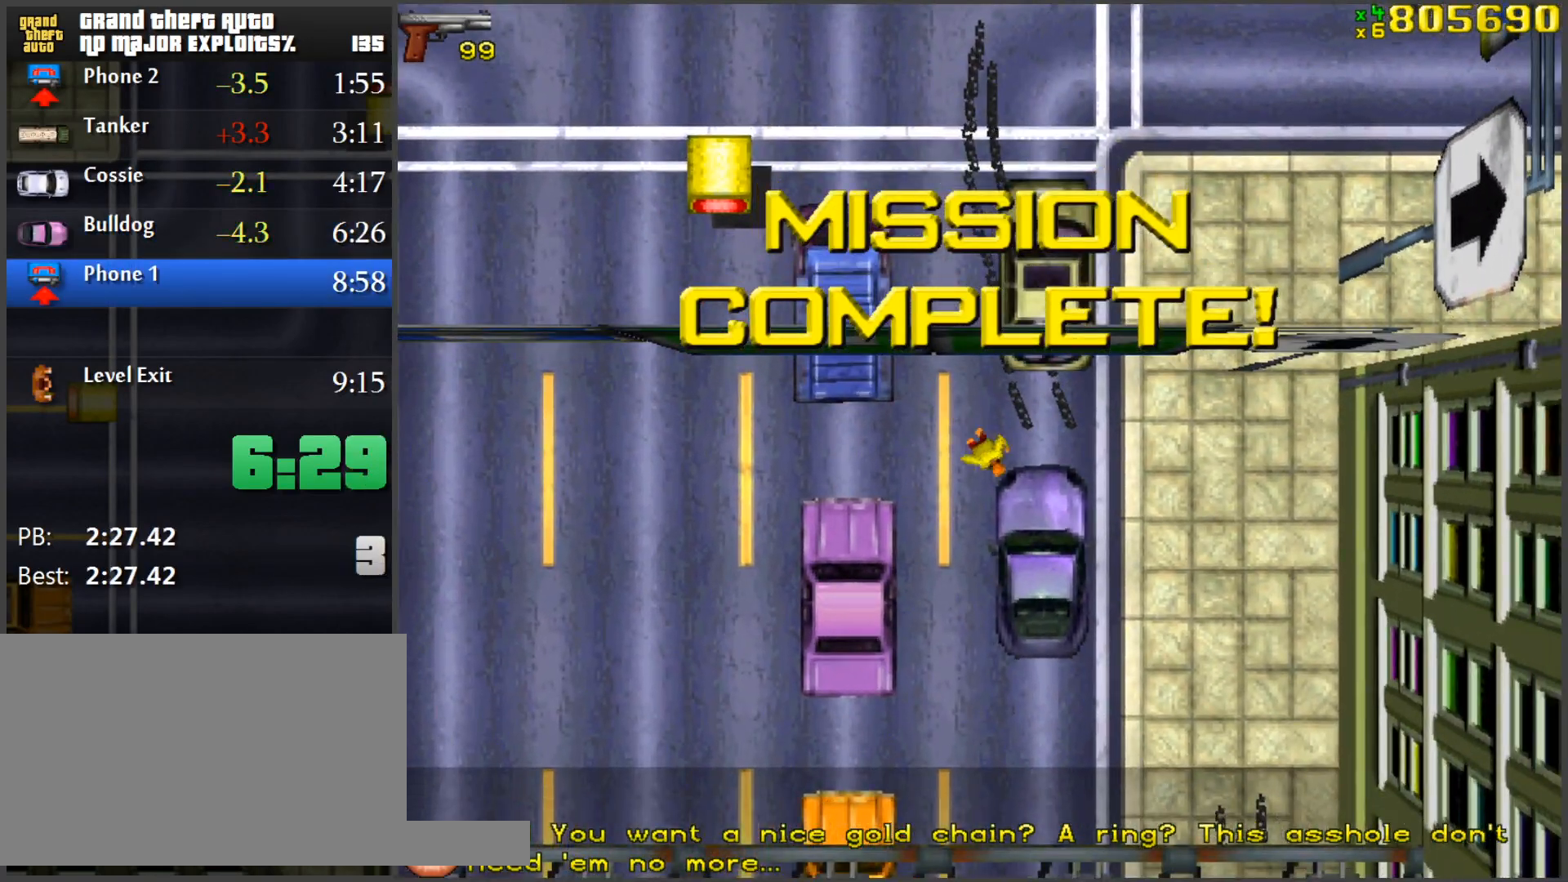
{"keys": ["a", "w"], "mouse": [], "events": [[200, "d", "up"], [434, "a", "down"]]}
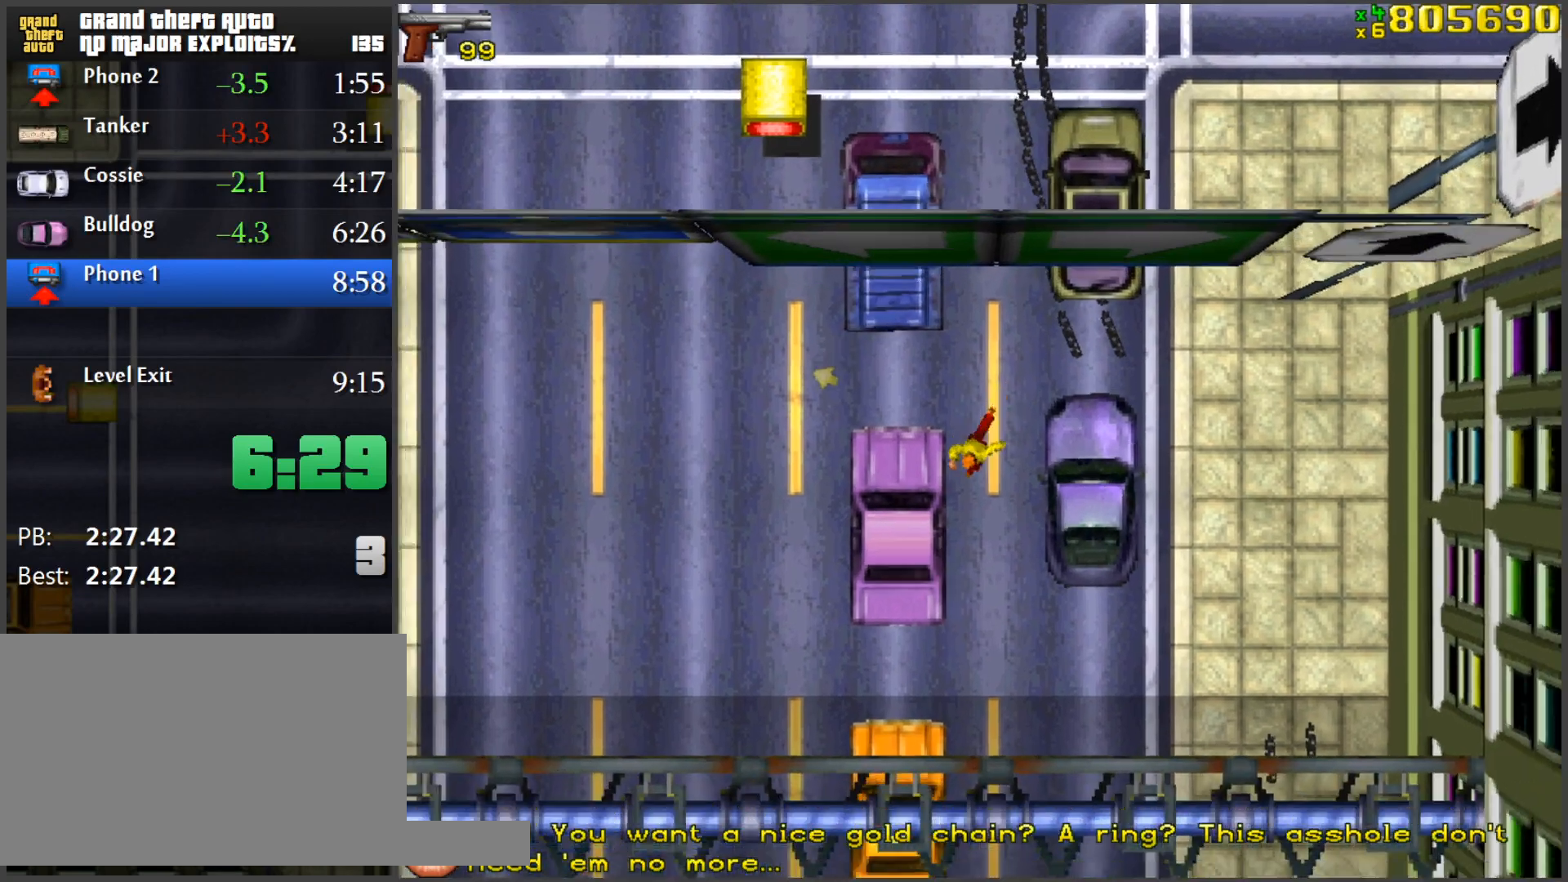
{"keys": ["a"], "mouse": [], "events": [[333, "w", "up"], [383, "f", "down"], [467, "f", "up"]]}
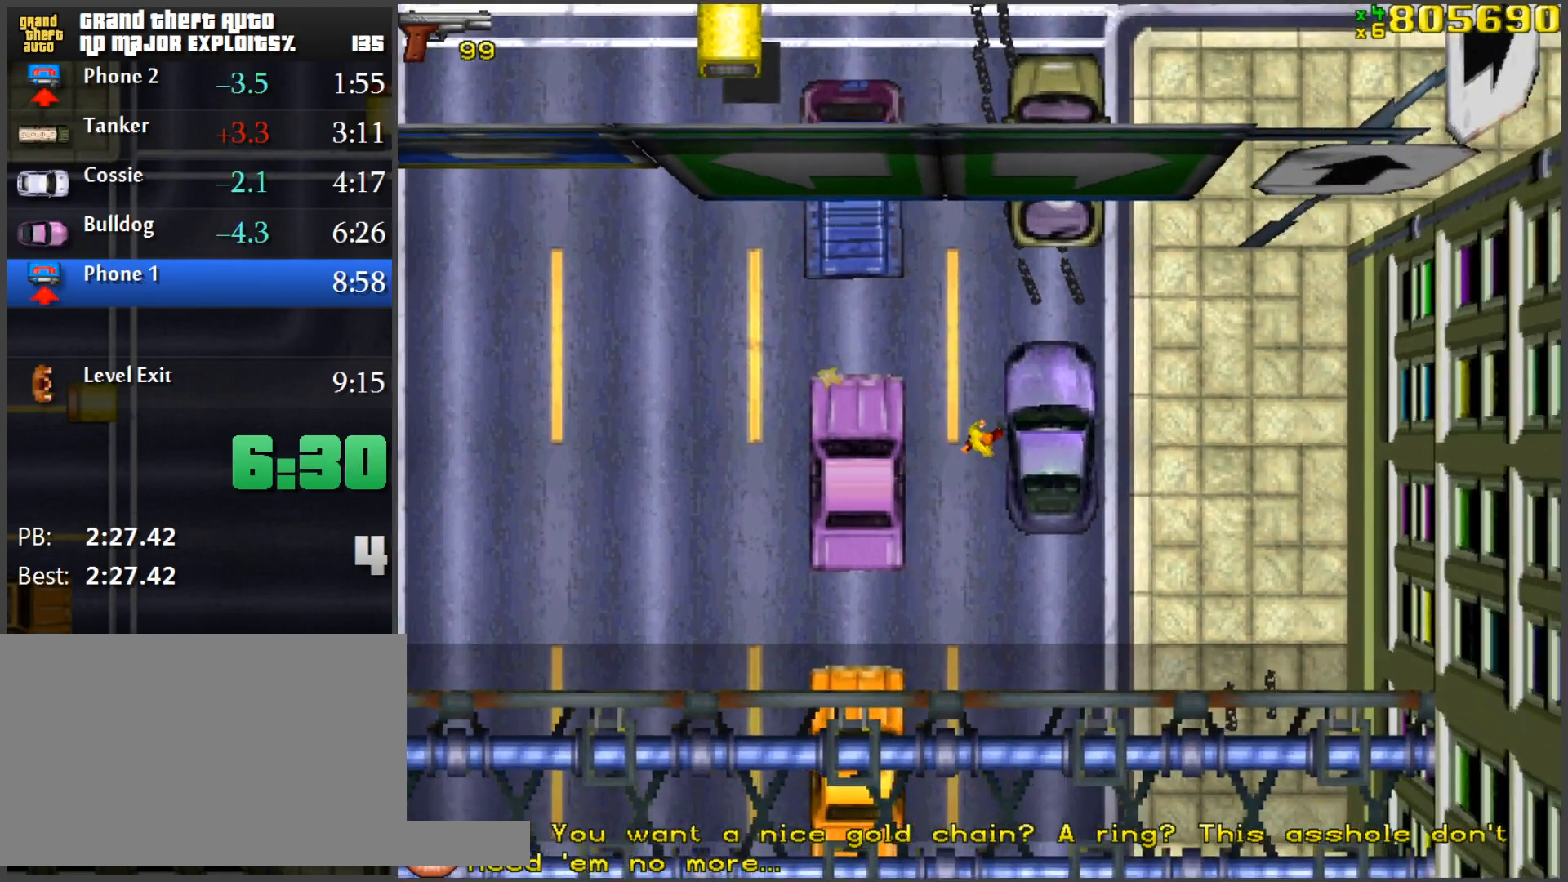
{"keys": ["a", "s"], "mouse": [], "events": [[17, "f", "down"], [117, "a", "up"], [117, "f", "up"], [300, "s", "down"], [350, "a", "down"]]}
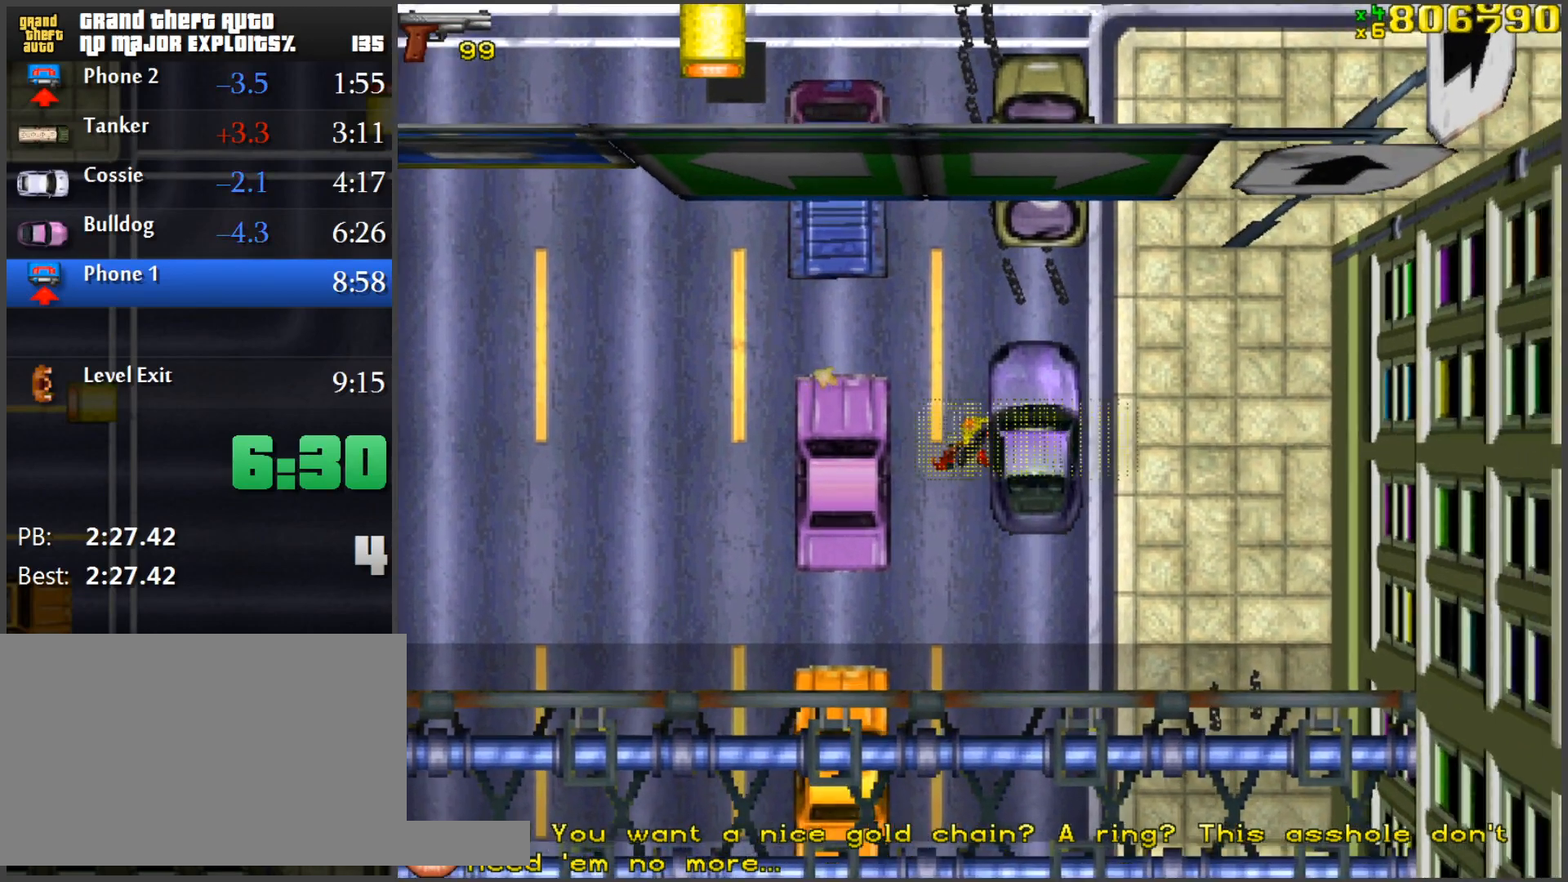
{"keys": ["w"], "mouse": [], "events": [[367, "a", "up"], [367, "s", "up"], [500, "w", "down"]]}
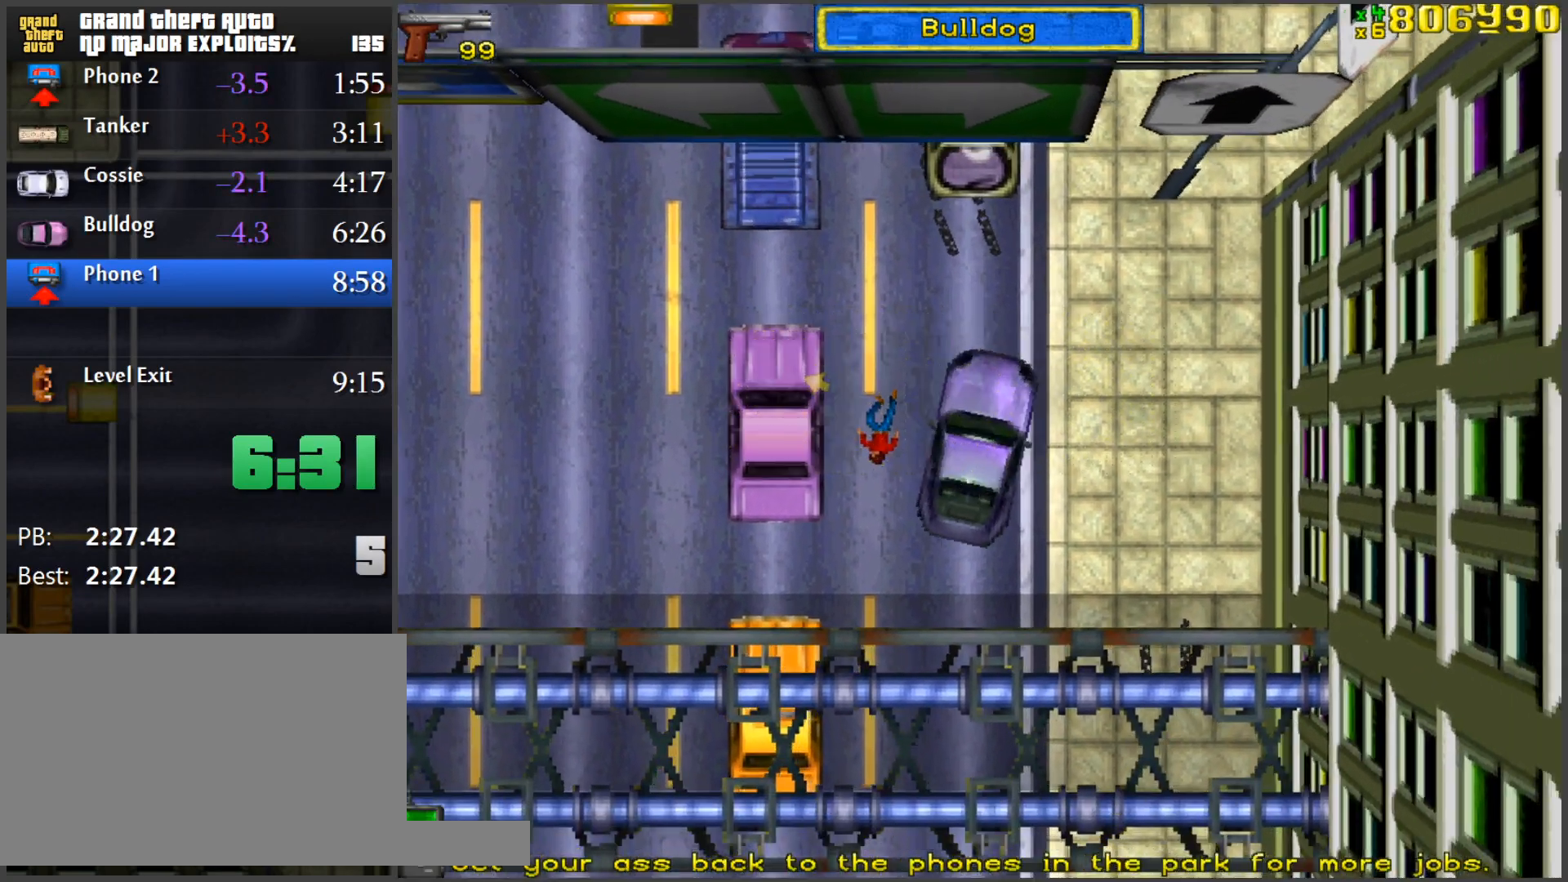
{"keys": ["w"], "mouse": [], "events": [[384, "d", "down"], [417, "d", "up"]]}
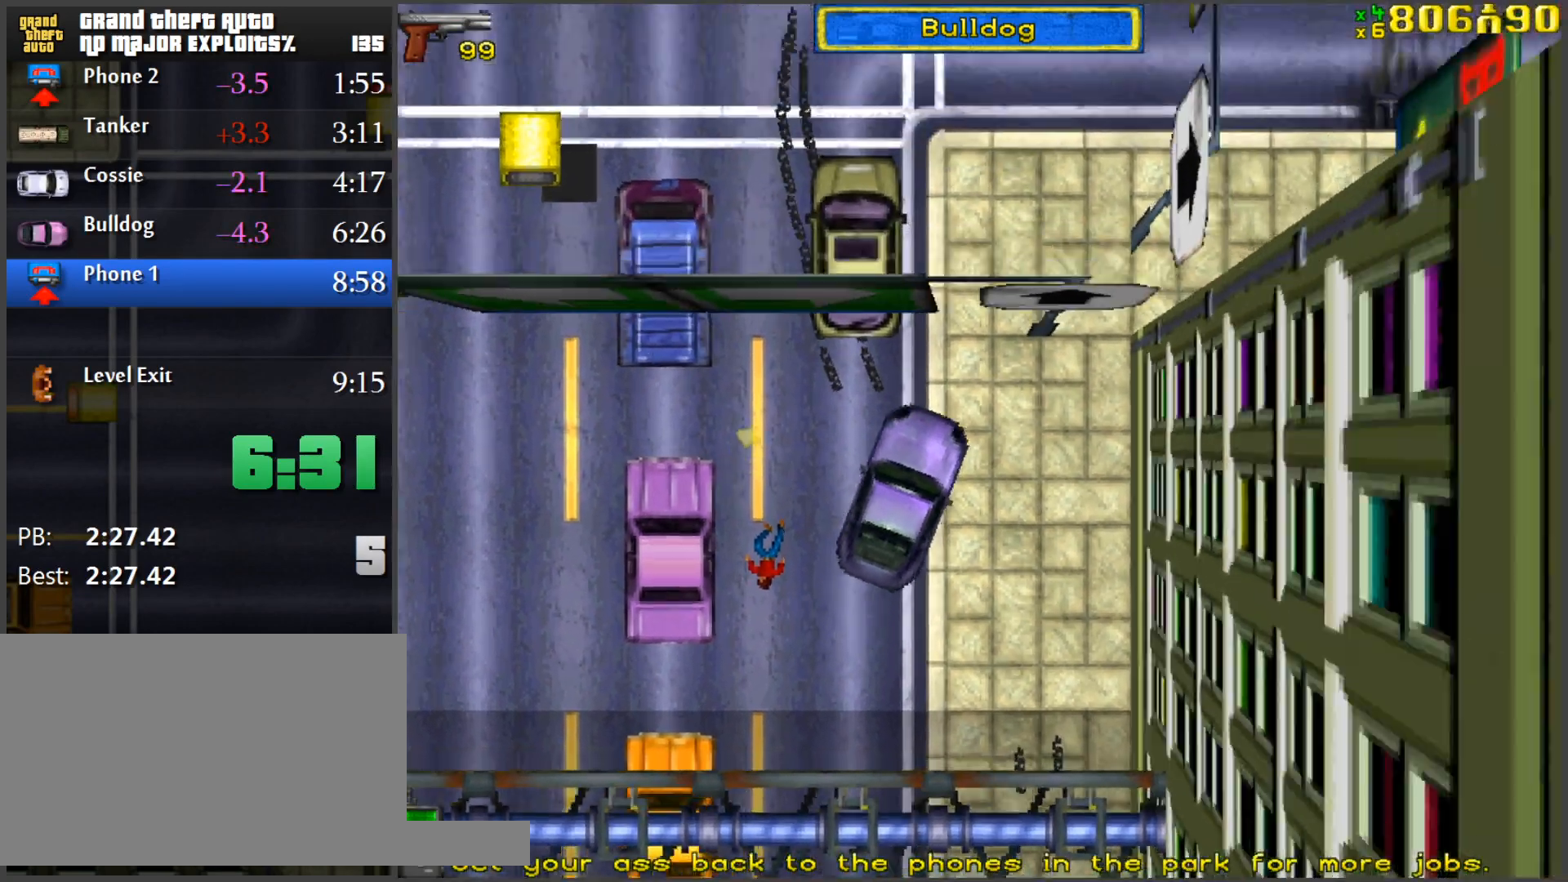
{"keys": ["w"], "mouse": [], "events": [[66, "a", "down"], [350, "a", "up"]]}
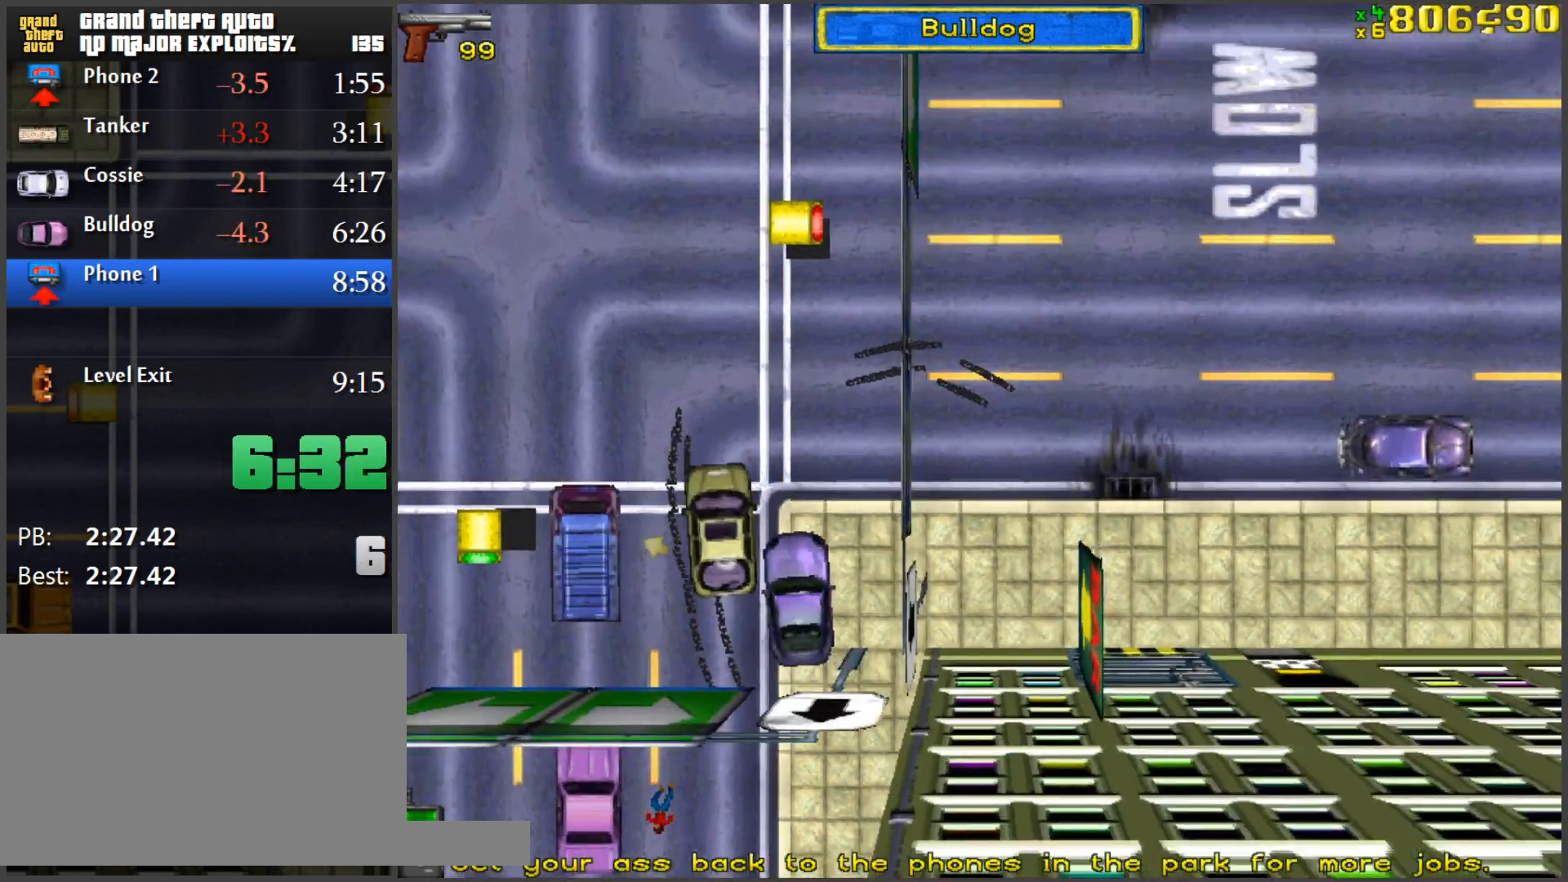
{"keys": ["w"], "mouse": [], "events": [[84, "a", "down"], [167, "a", "up"], [317, "d", "down"], [451, "d", "up"]]}
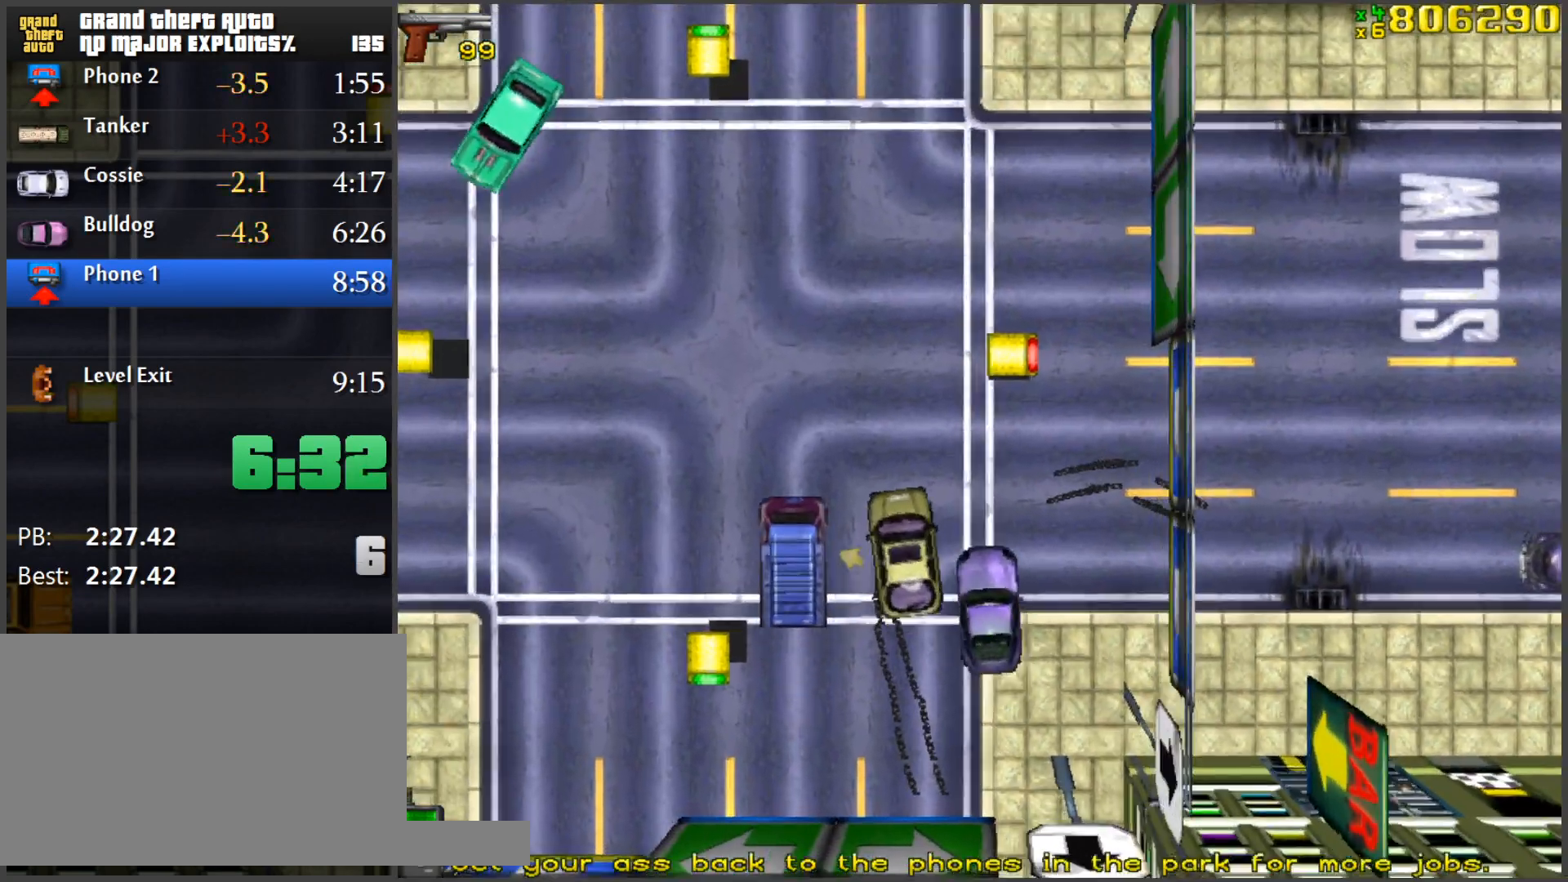
{"keys": ["a", "w"], "mouse": [], "events": [[383, "a", "down"]]}